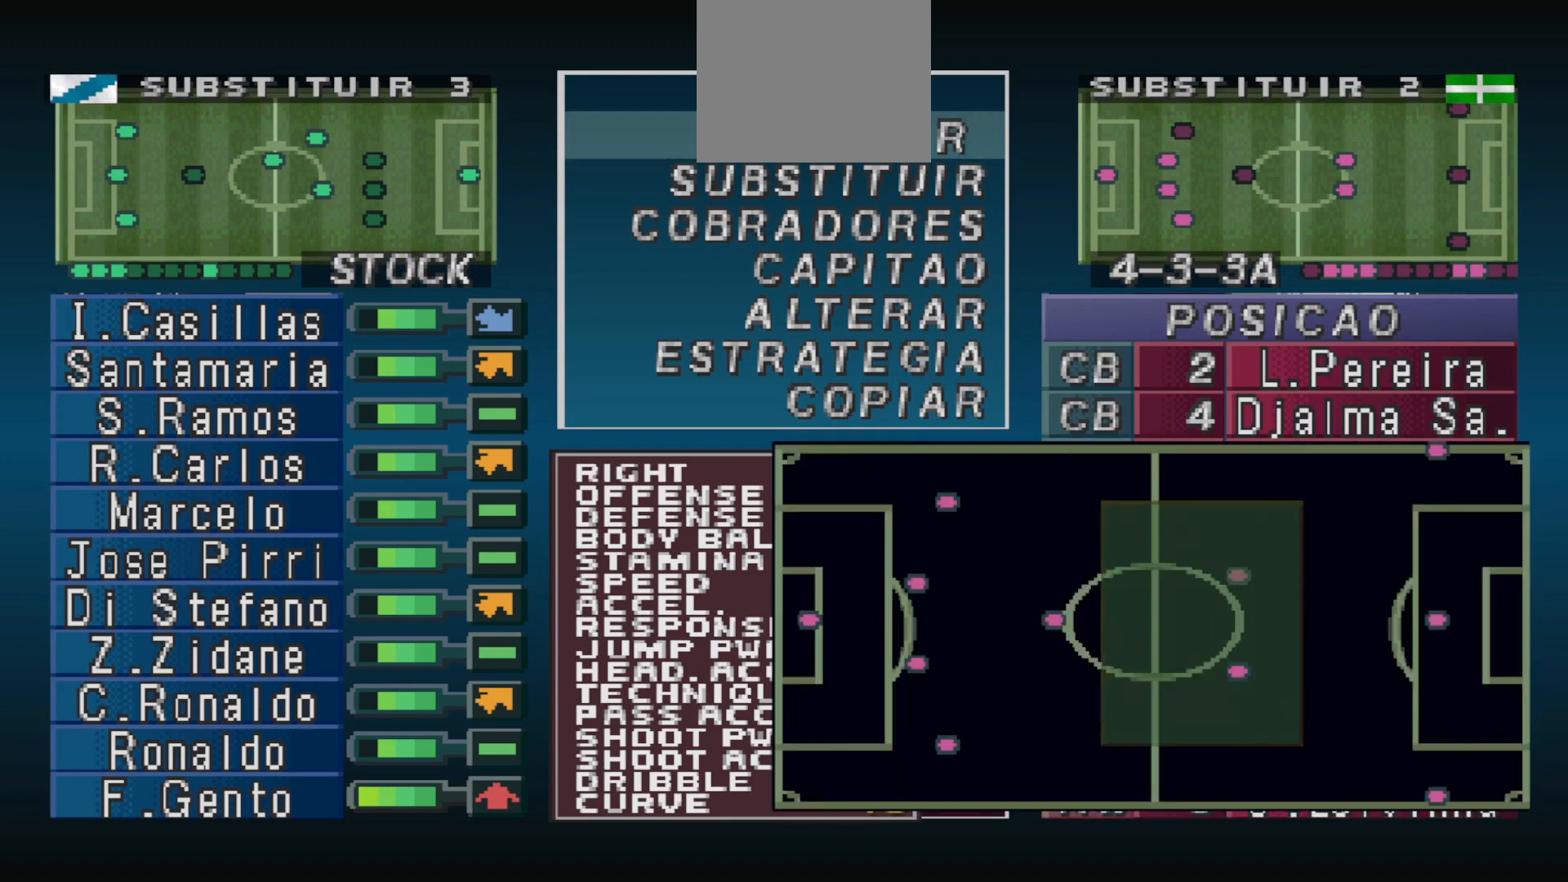
Gameplay with a controller (PlayStation layout); each line is a JSON object with the inputs held at the frame after it. "events" lists button and stick changes between this image and that frame as [ms after this image, input, new state], when the widget could be followed in between. Not read: left_stick right_stick.
{"buttons": [], "events": [[367, "DPAD_DOWN", "down"], [467, "DPAD_DOWN", "up"]]}
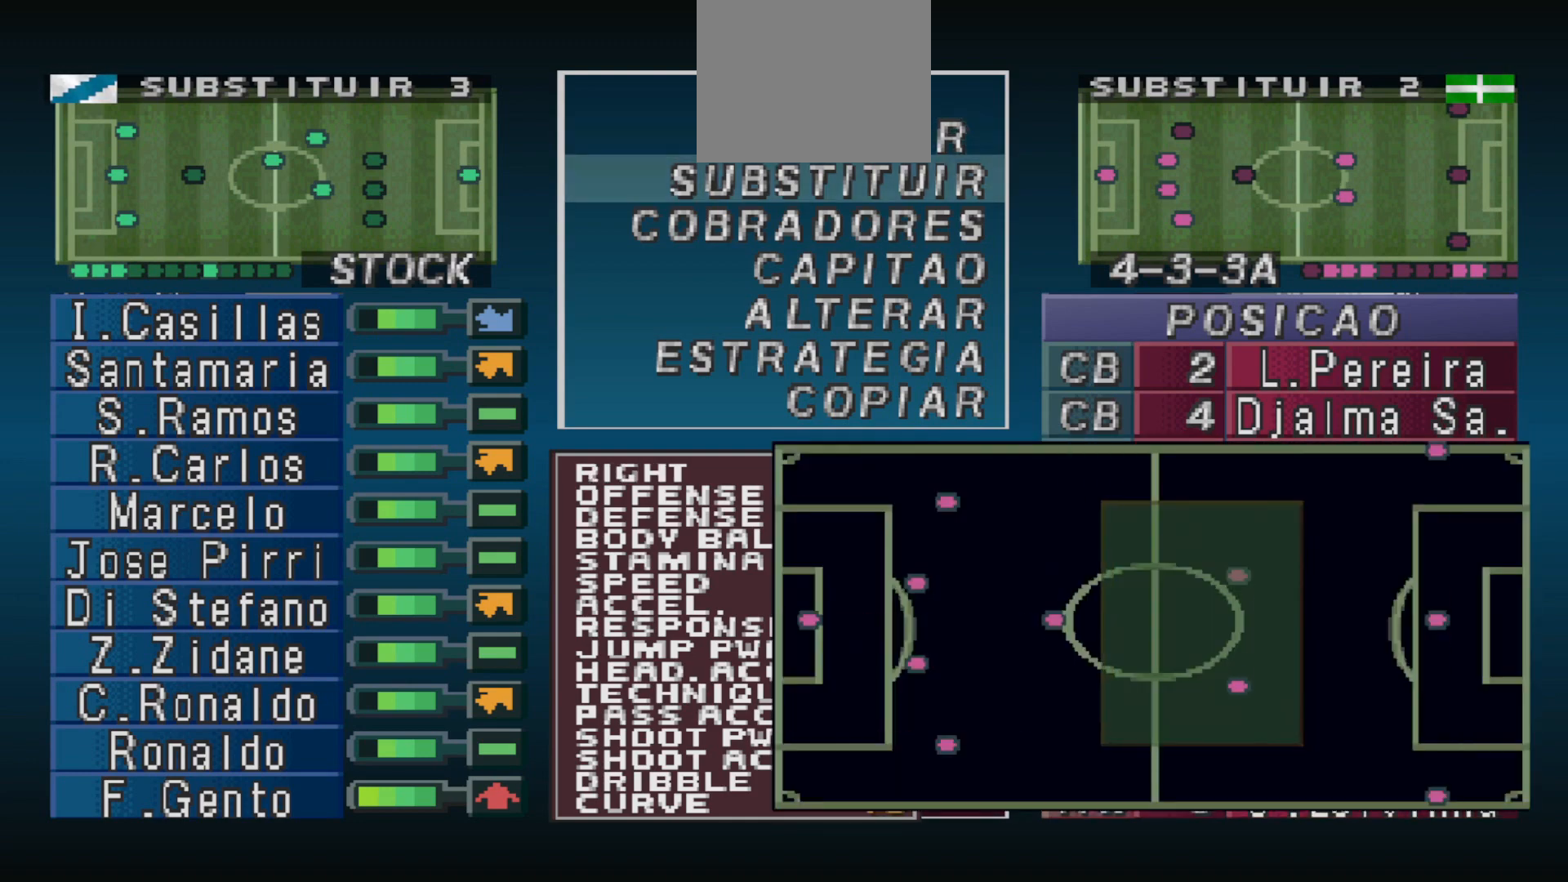
{"buttons": ["DPAD_DOWN"], "events": [[67, "DPAD_DOWN", "down"], [200, "DPAD_DOWN", "up"], [233, "DPAD_DOWN", "down"], [300, "DPAD_DOWN", "up"], [400, "DPAD_DOWN", "down"]]}
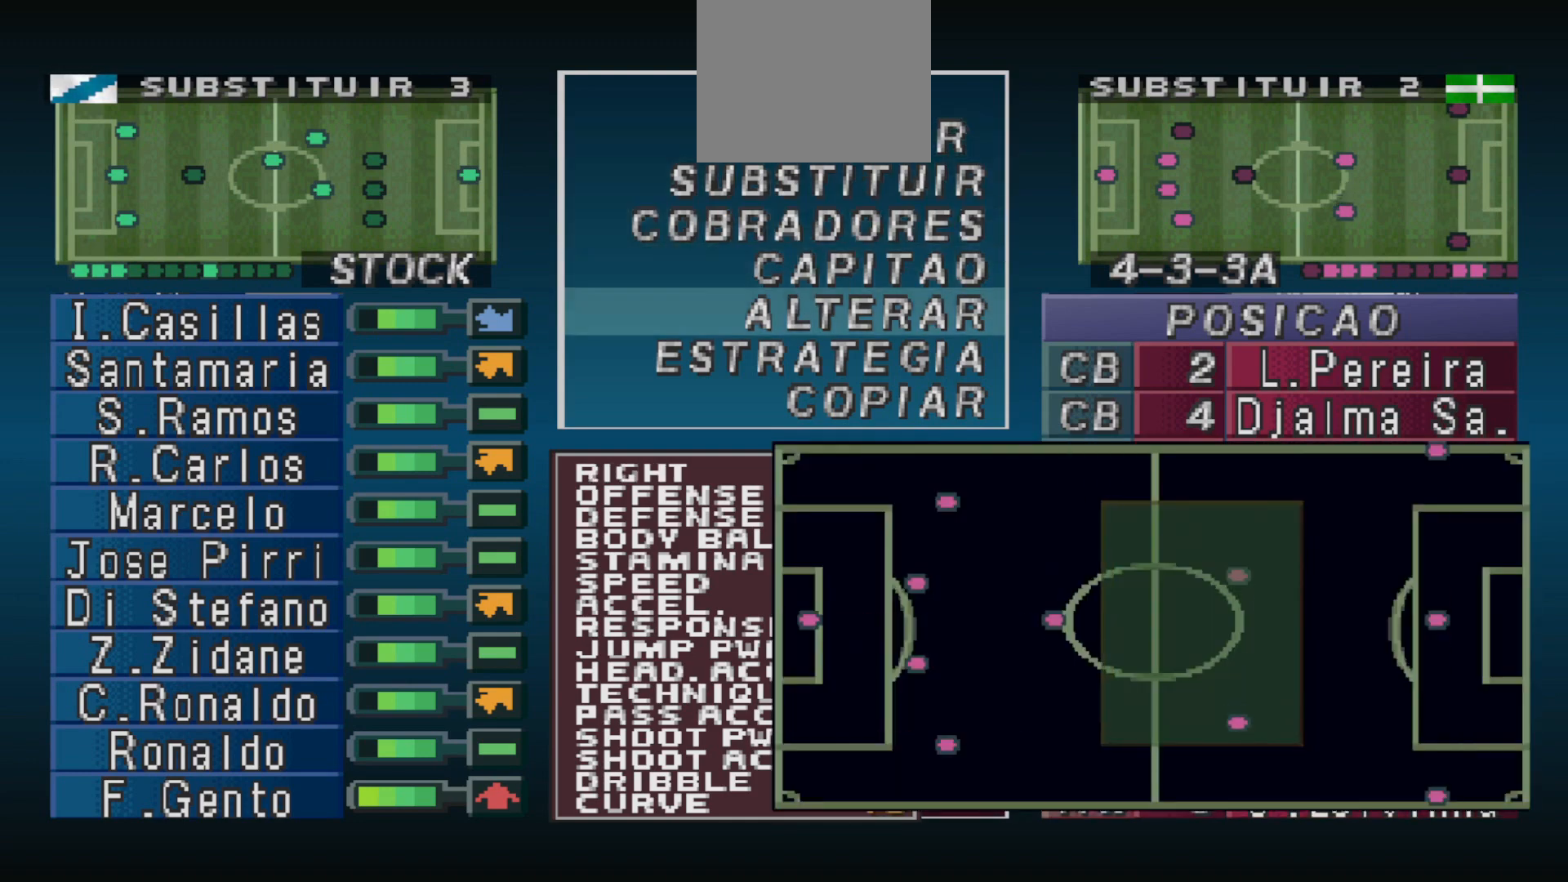
{"buttons": [], "events": [[33, "CIRCLE", "down"], [33, "DPAD_DOWN", "up"], [200, "CIRCLE", "up"], [200, "DPAD_DOWN", "down"], [267, "DPAD_DOWN", "up"], [367, "DPAD_DOWN", "down"], [467, "DPAD_DOWN", "up"]]}
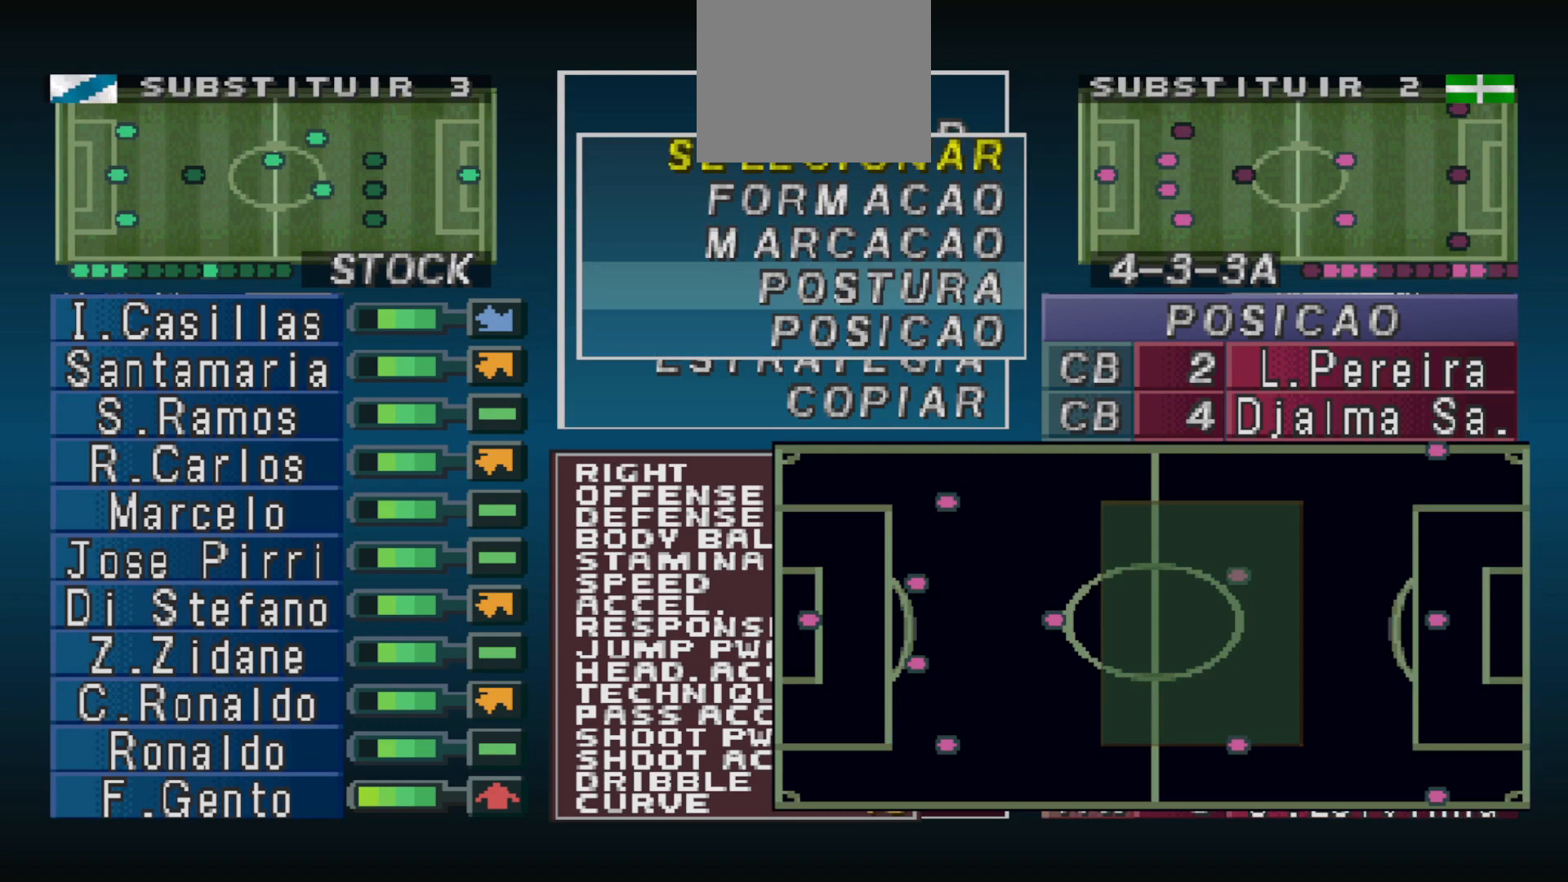
{"buttons": [], "events": [[100, "CIRCLE", "down"], [267, "CIRCLE", "up"]]}
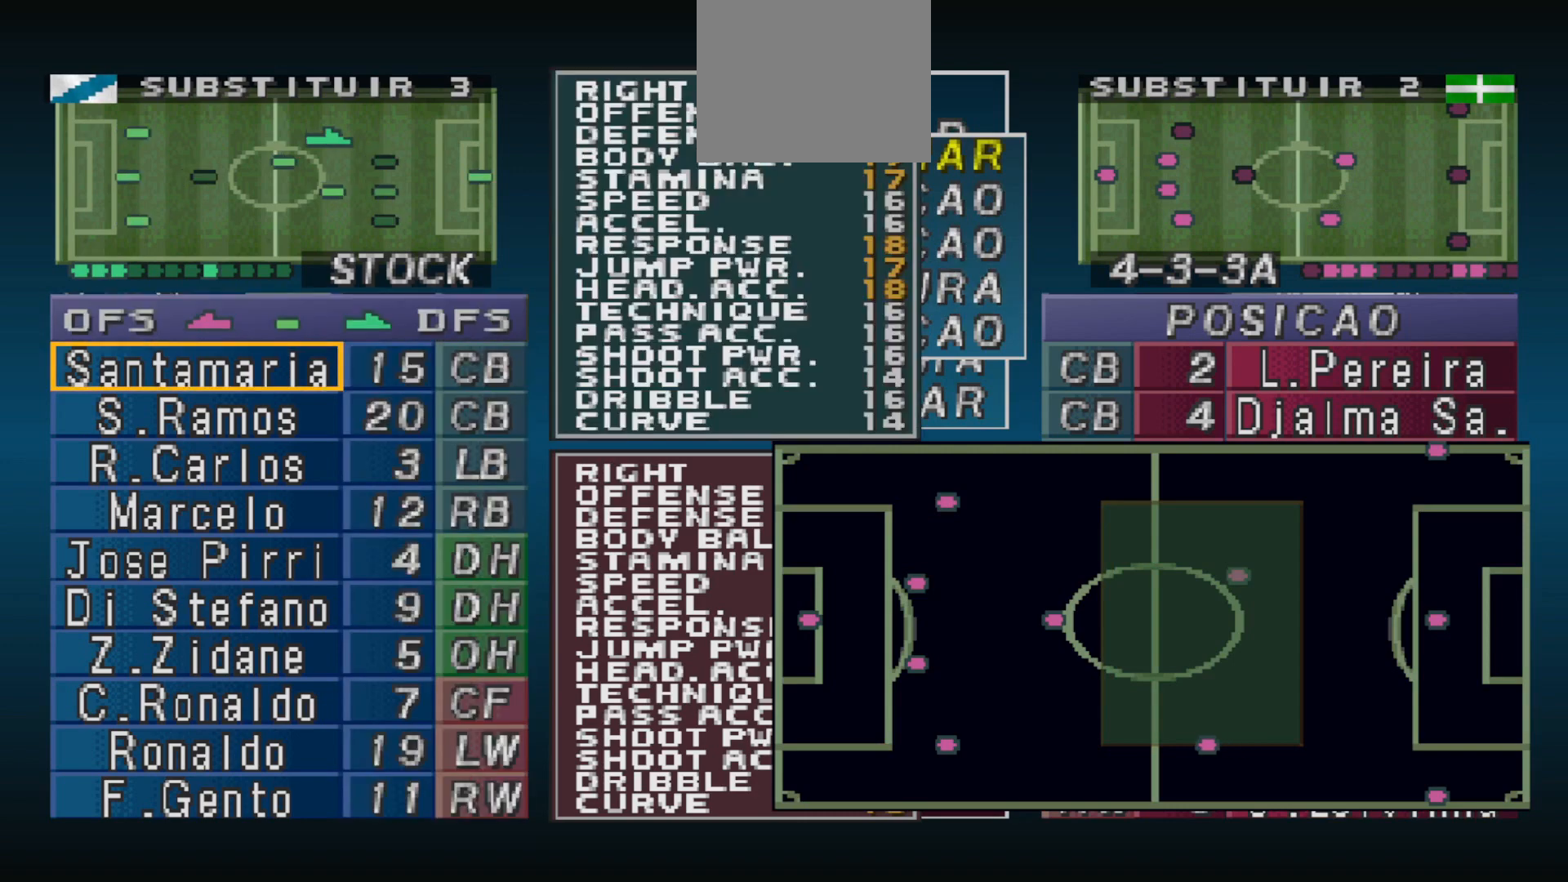
{"buttons": [], "events": []}
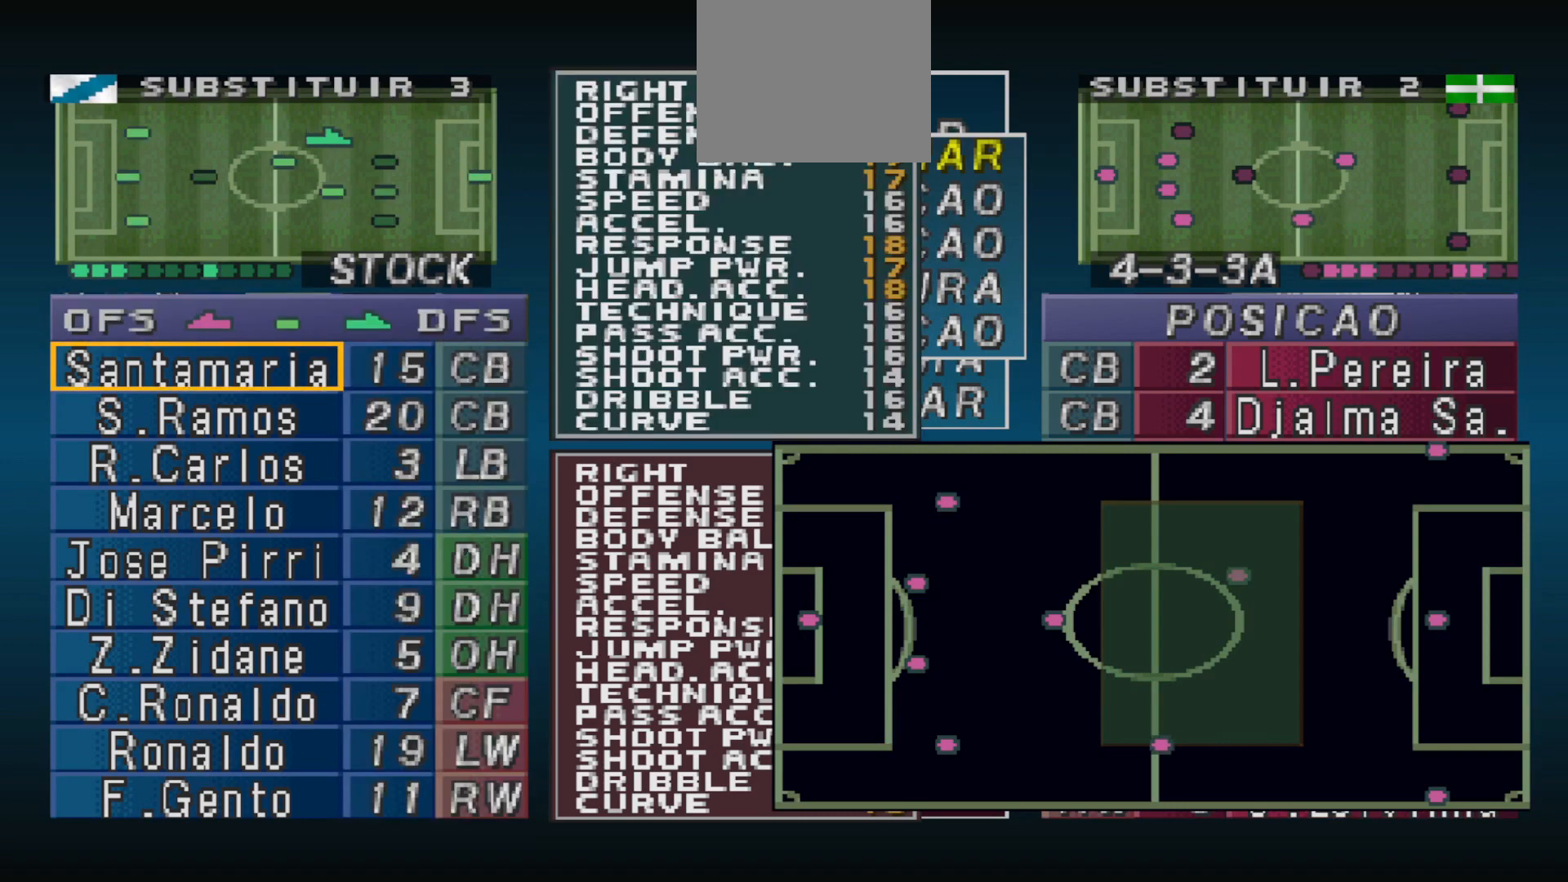
{"buttons": [], "events": []}
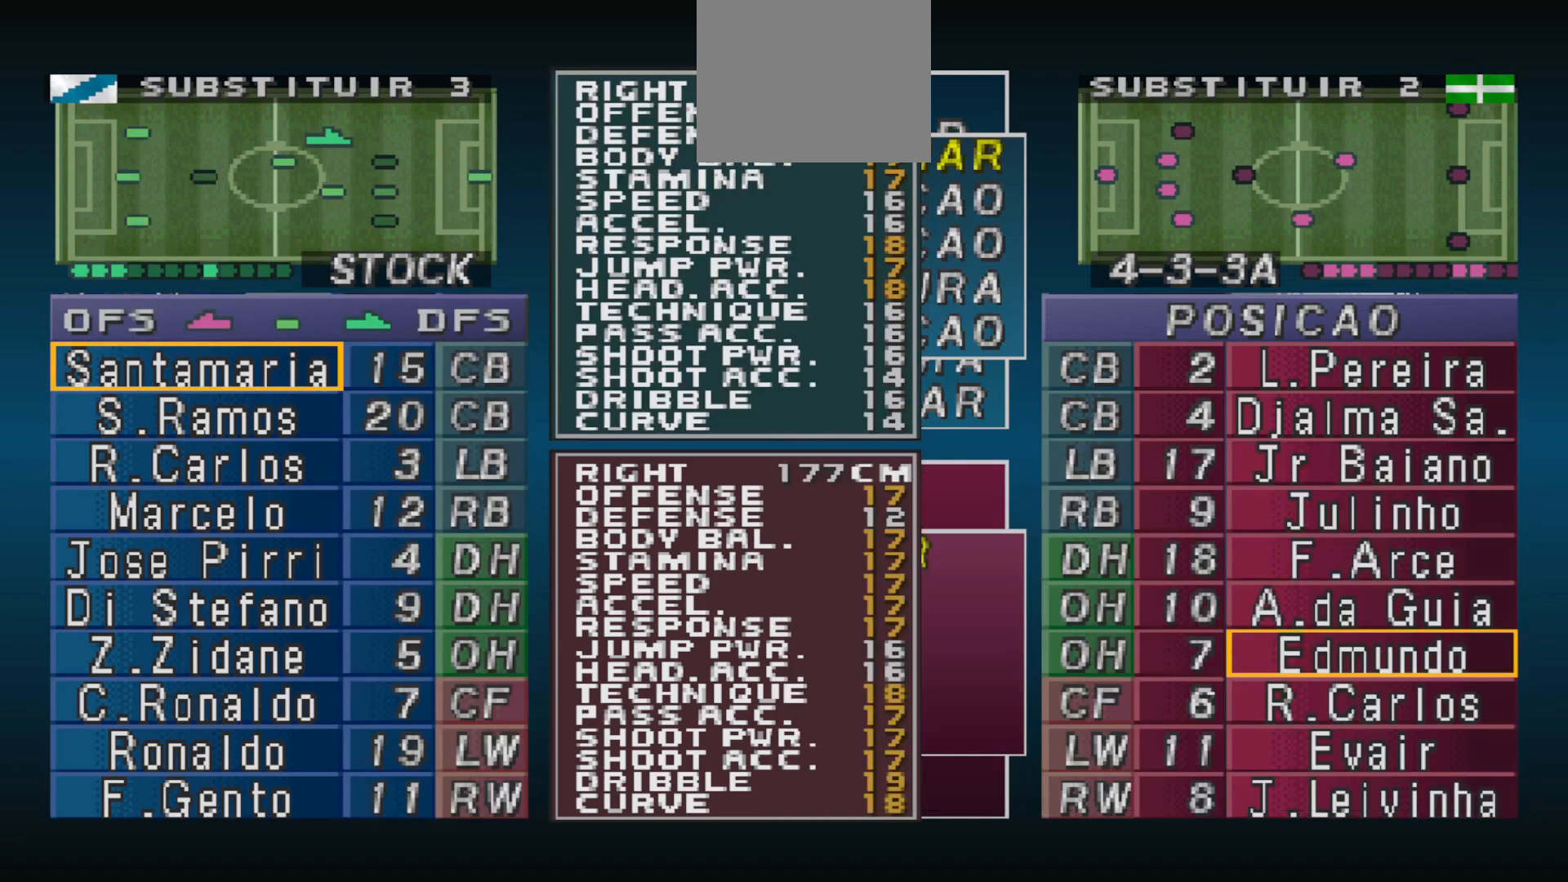
{"buttons": [], "events": []}
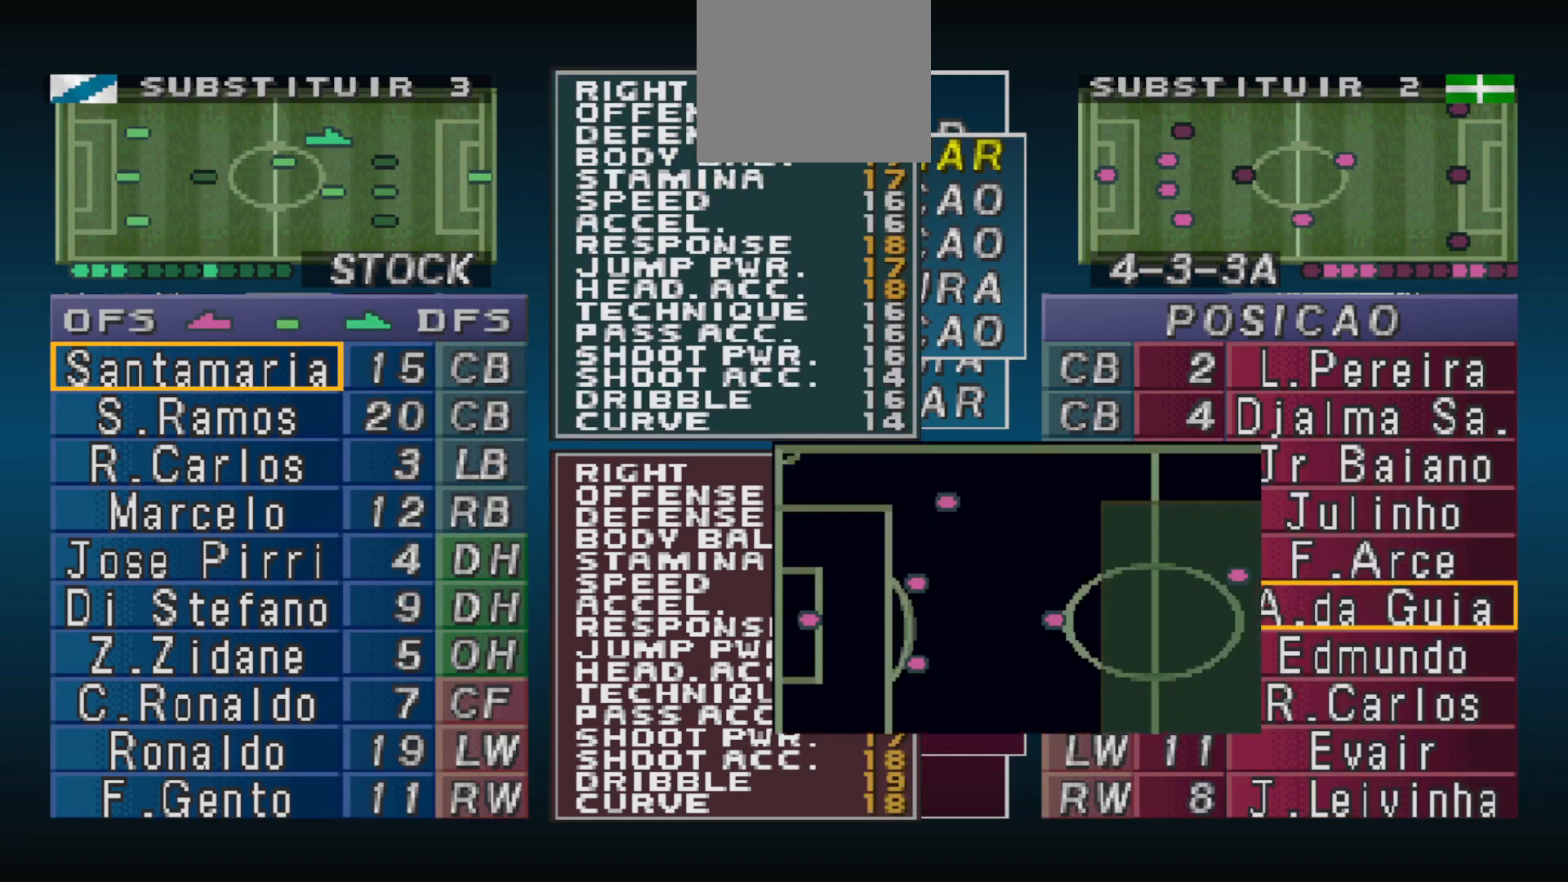
{"buttons": ["DPAD_DOWN"], "events": [[433, "DPAD_DOWN", "down"]]}
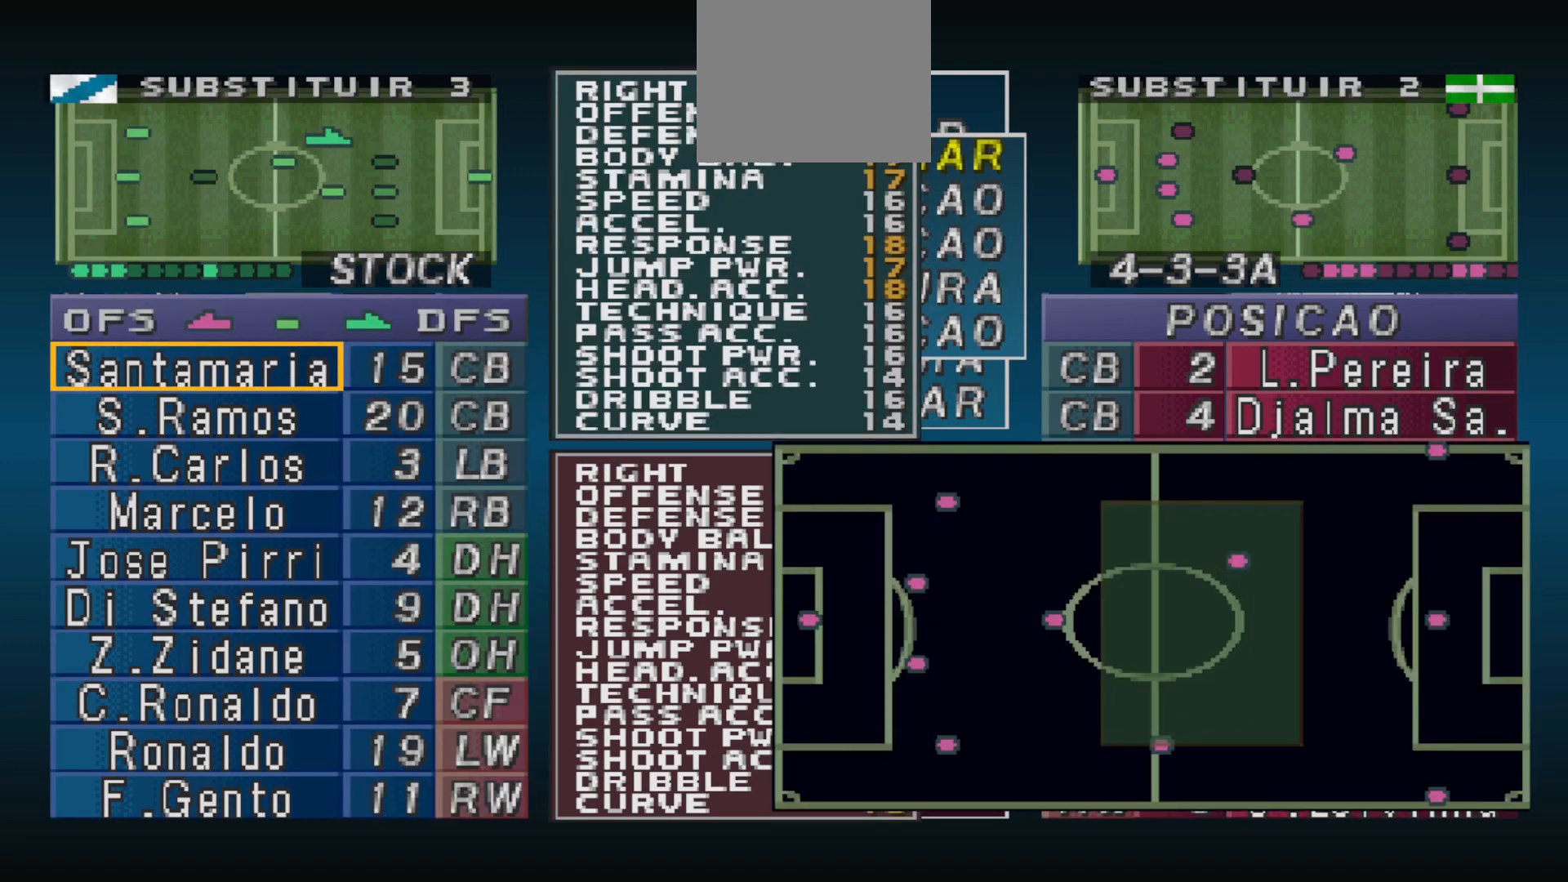
{"buttons": [], "events": [[67, "DPAD_DOWN", "up"], [367, "DPAD_DOWN", "down"], [500, "DPAD_DOWN", "up"]]}
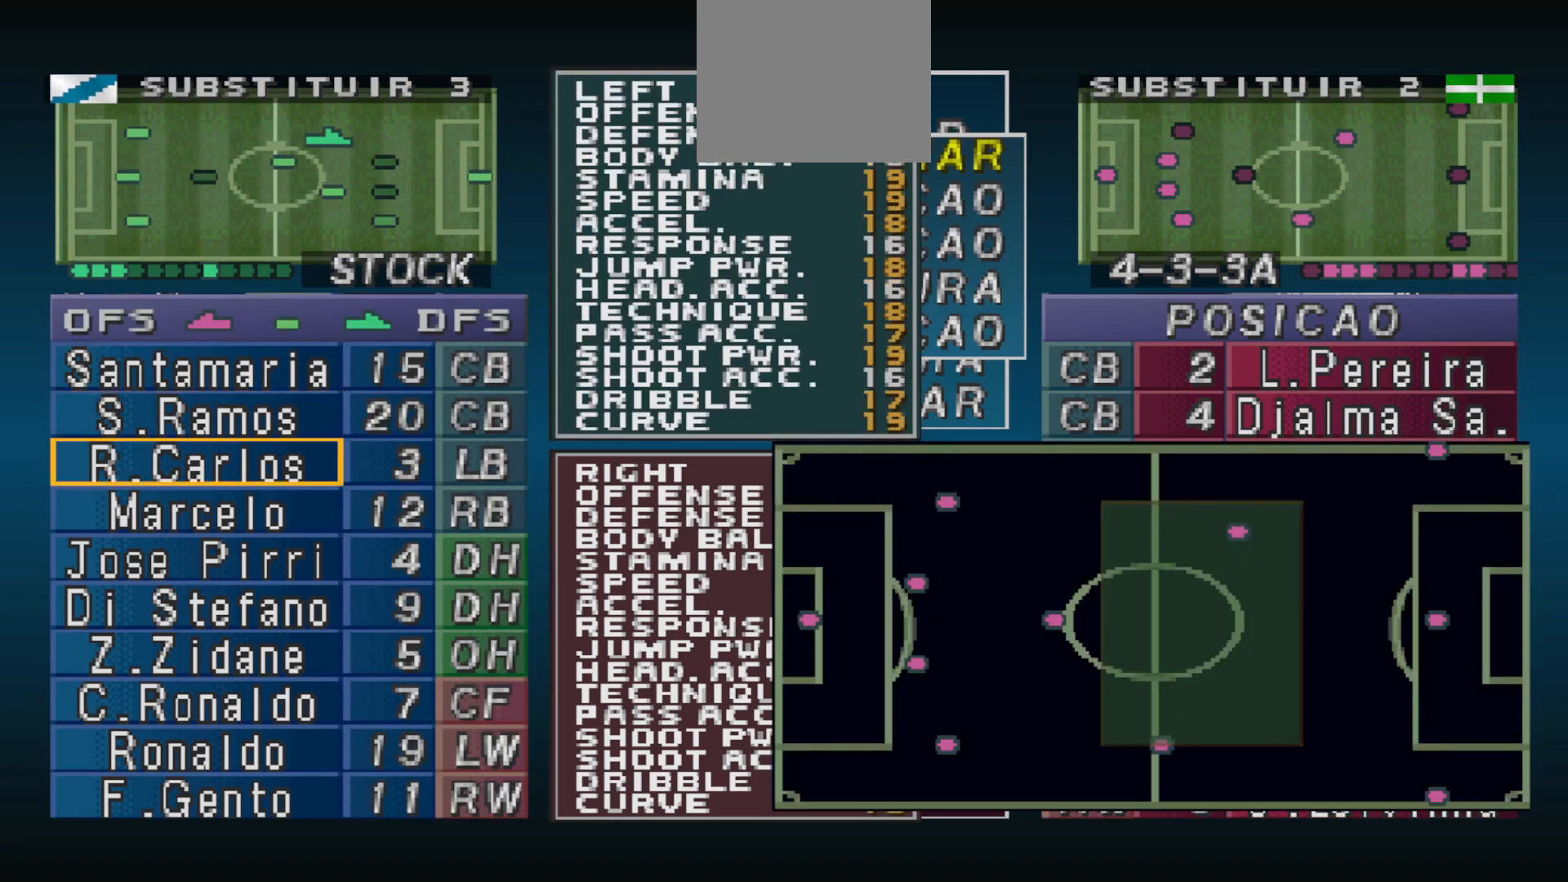
{"buttons": [], "events": [[233, "DPAD_RIGHT", "down"], [333, "DPAD_RIGHT", "up"]]}
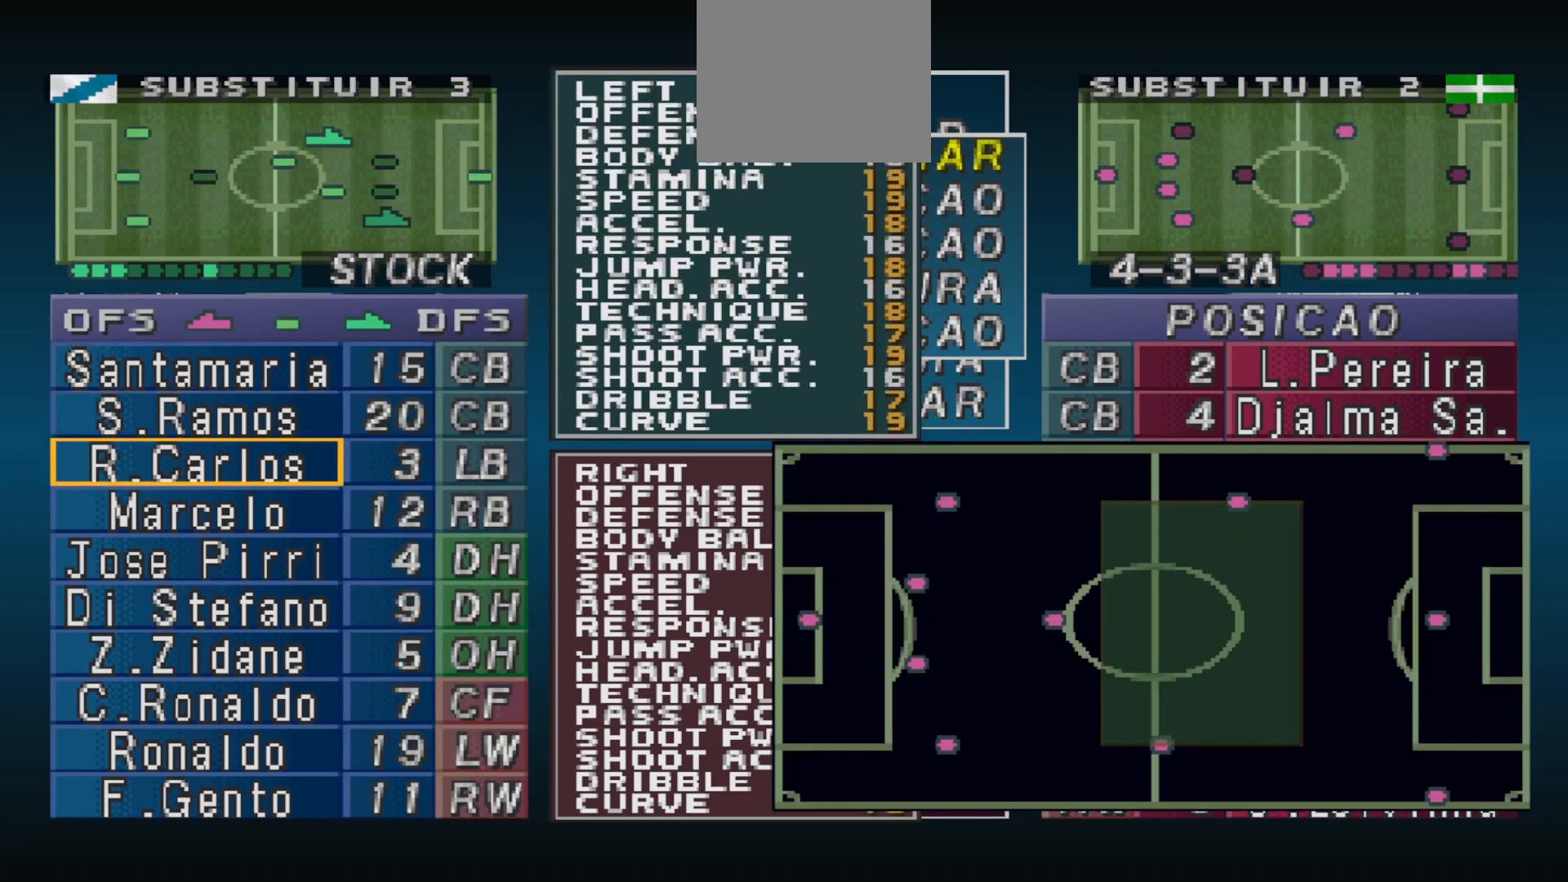
{"buttons": ["CROSS"], "events": [[400, "CROSS", "down"]]}
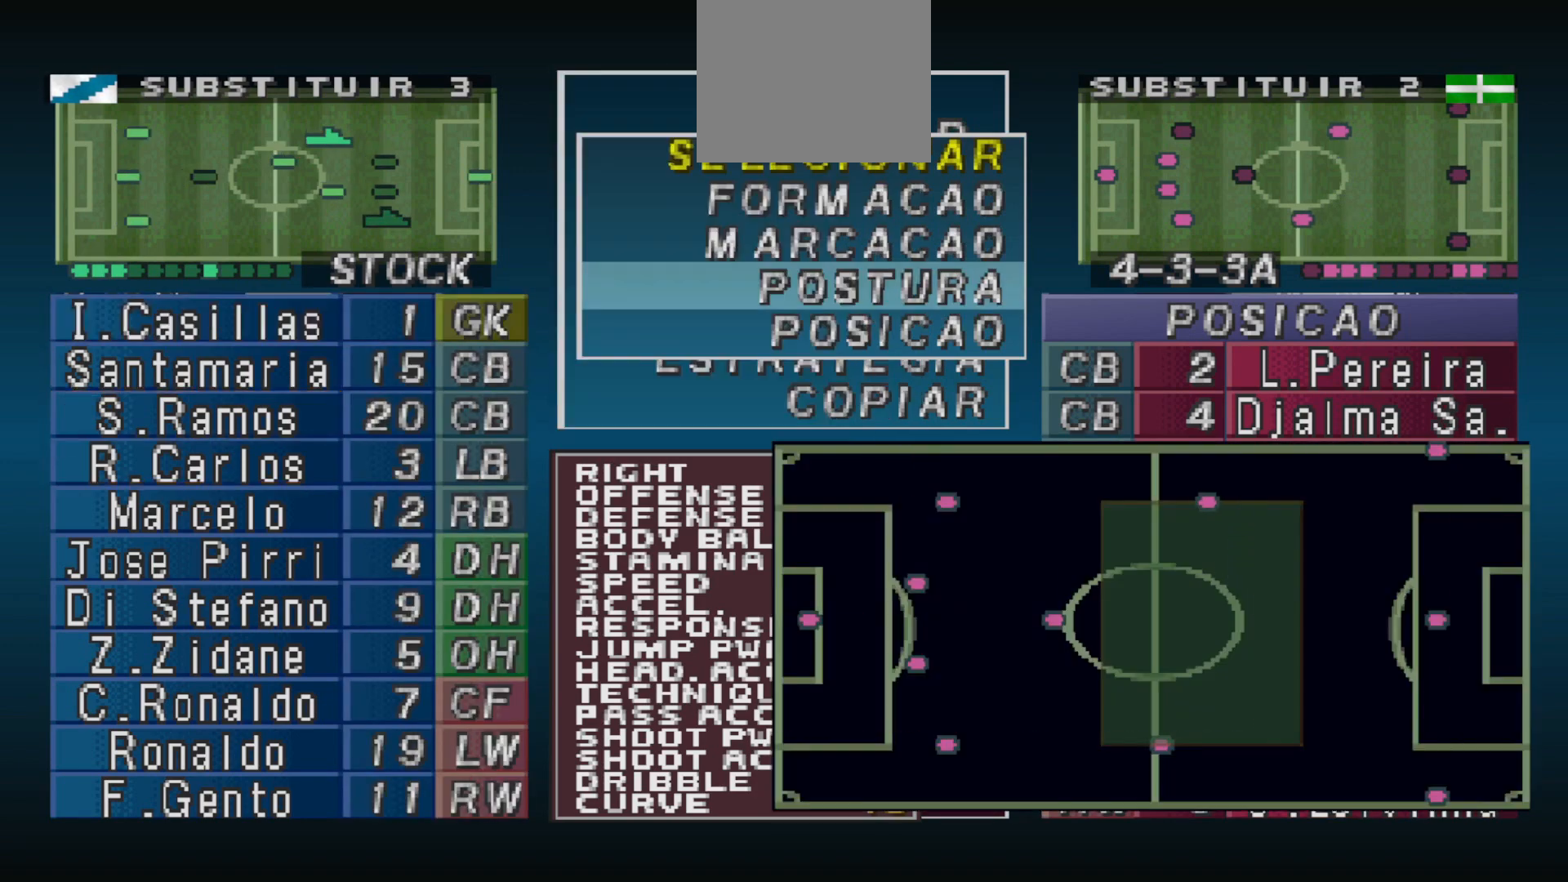
{"buttons": ["CIRCLE"], "events": [[33, "CROSS", "up"], [267, "DPAD_DOWN", "down"], [367, "DPAD_DOWN", "up"], [433, "CIRCLE", "down"]]}
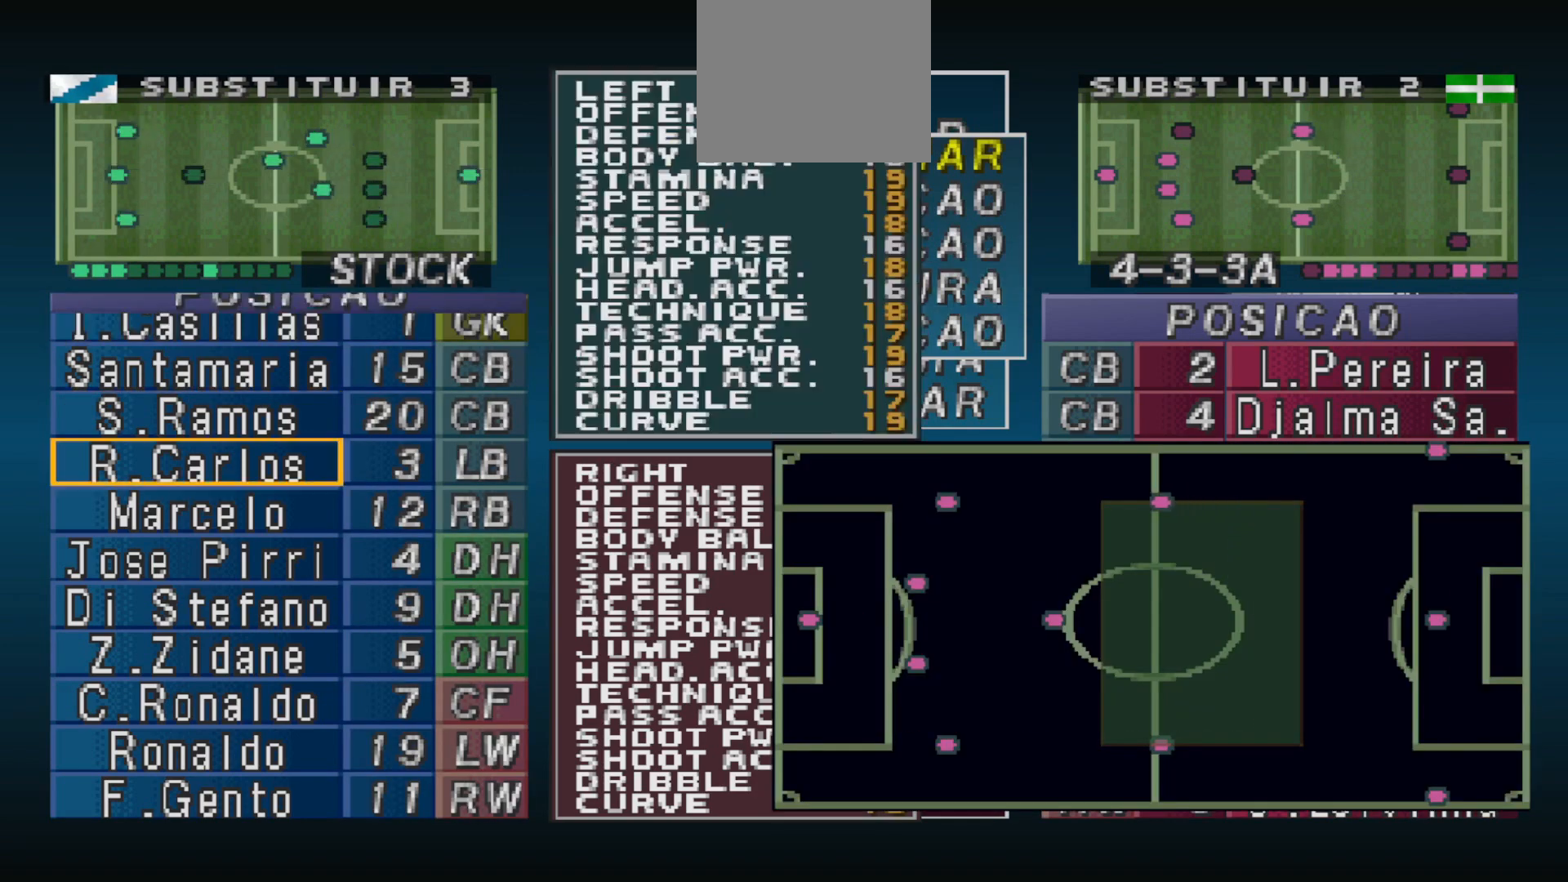
{"buttons": [], "events": [[33, "CIRCLE", "up"], [300, "CIRCLE", "down"], [433, "CIRCLE", "up"]]}
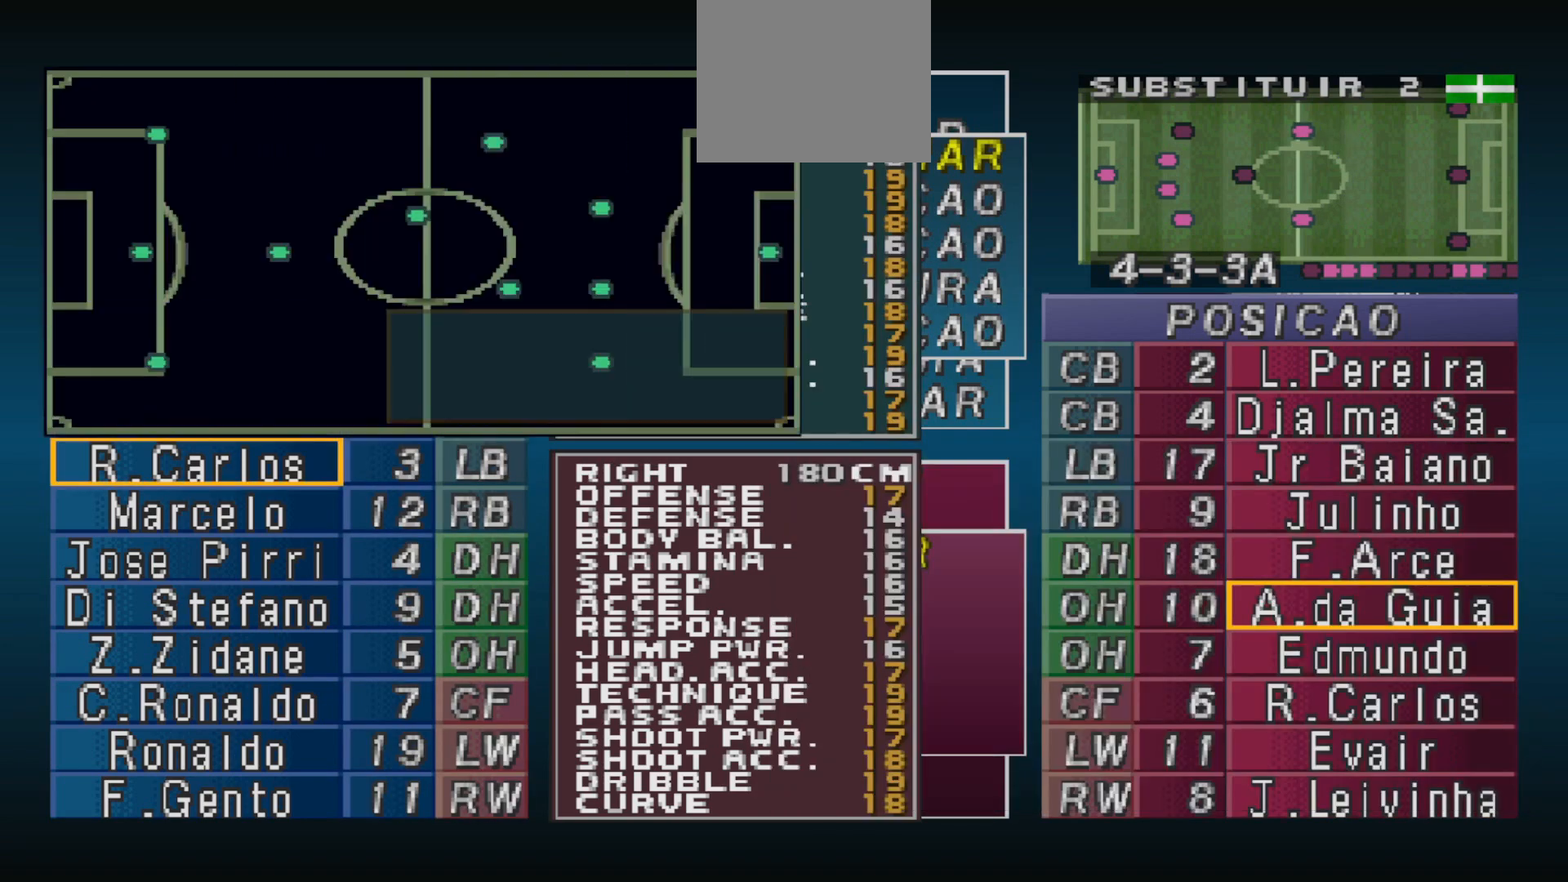
{"buttons": [], "events": [[167, "DPAD_LEFT", "down"], [300, "DPAD_LEFT", "up"], [367, "DPAD_LEFT", "down"], [433, "DPAD_LEFT", "up"]]}
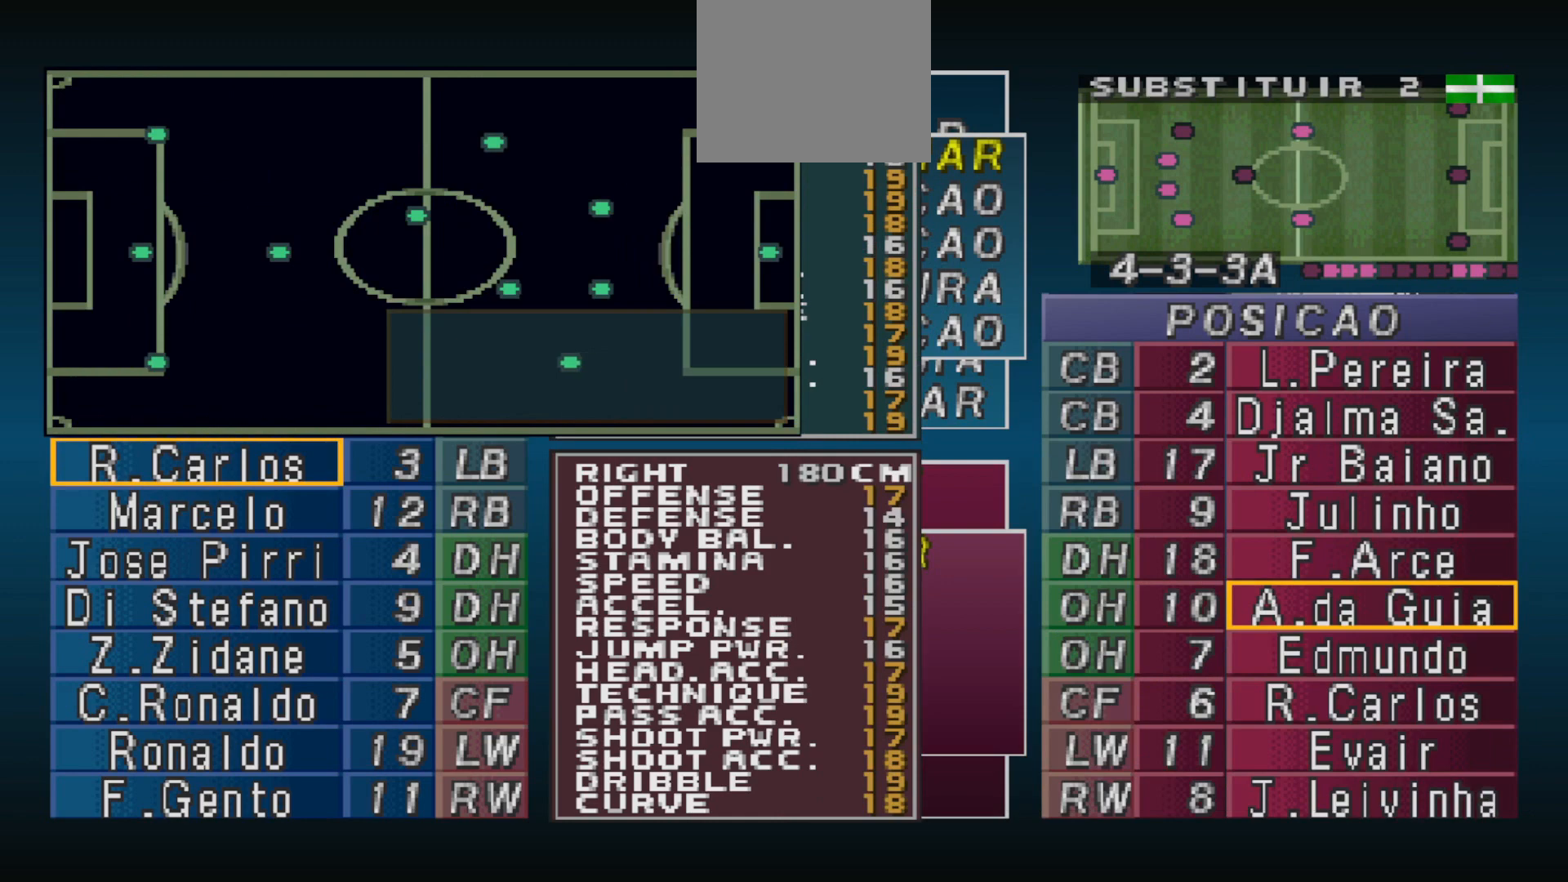
{"buttons": [], "events": [[200, "DPAD_LEFT", "down"], [233, "DPAD_LEFT", "up"], [300, "DPAD_LEFT", "down"], [333, "DPAD_LEFT", "up"]]}
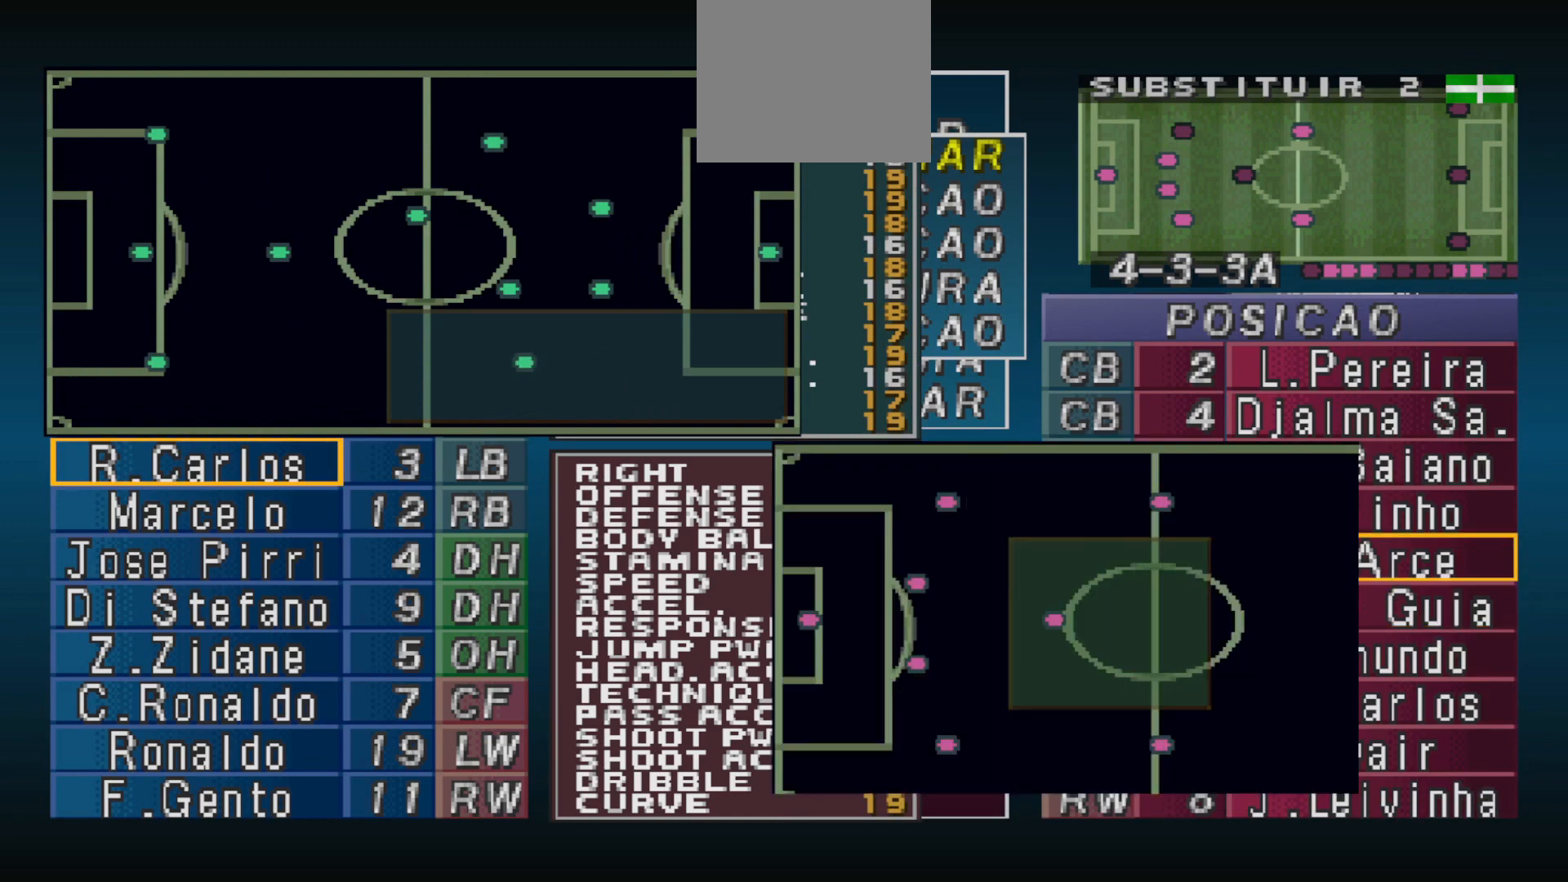
{"buttons": [], "events": []}
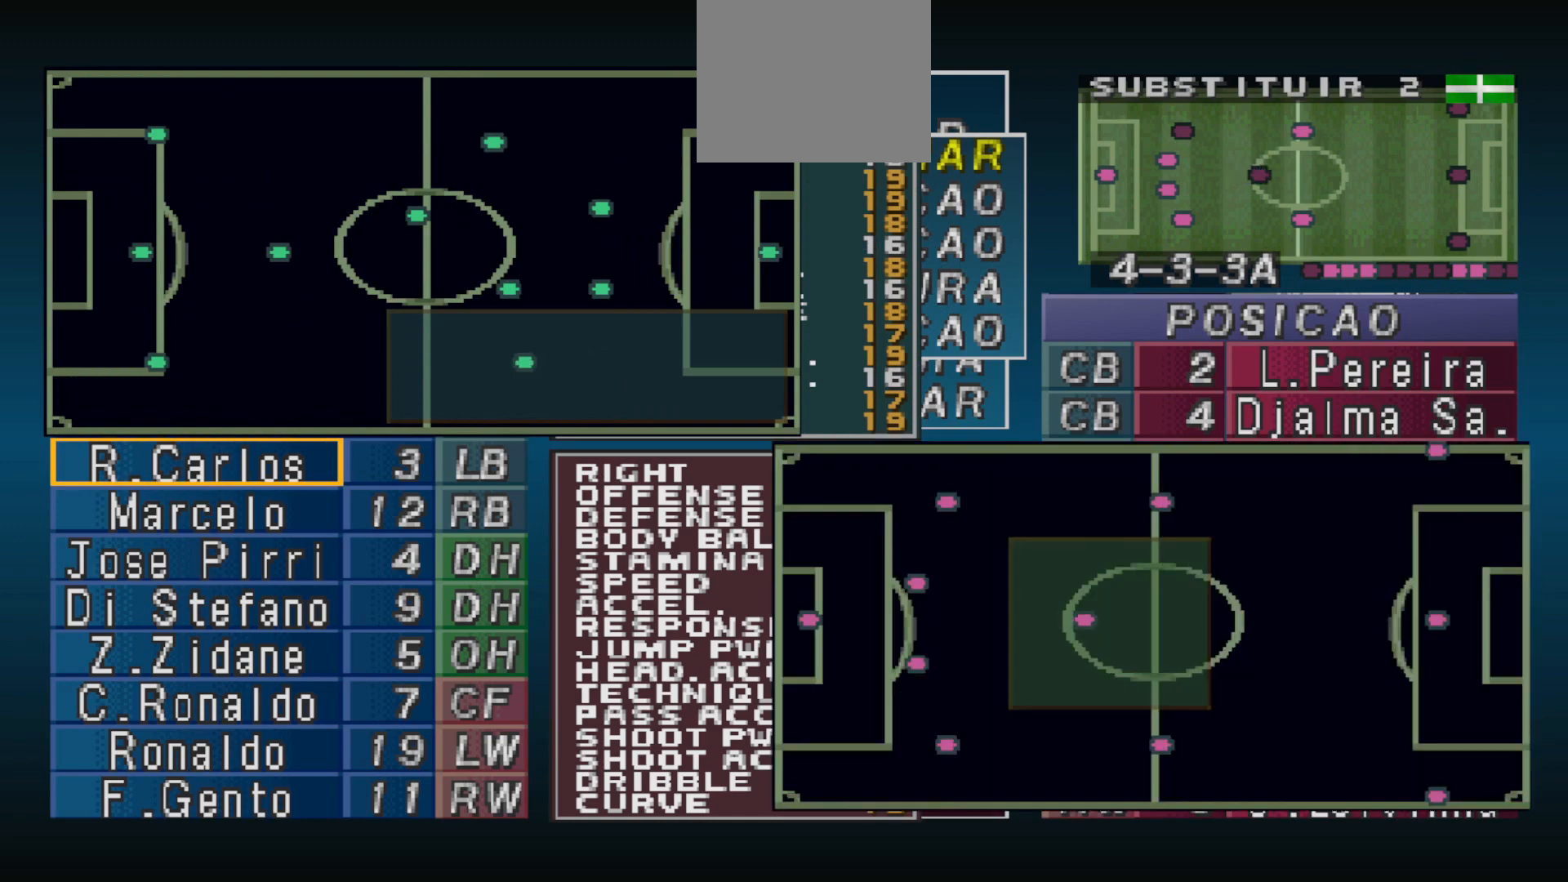
{"buttons": [], "events": [[67, "CIRCLE", "down"], [233, "CIRCLE", "up"]]}
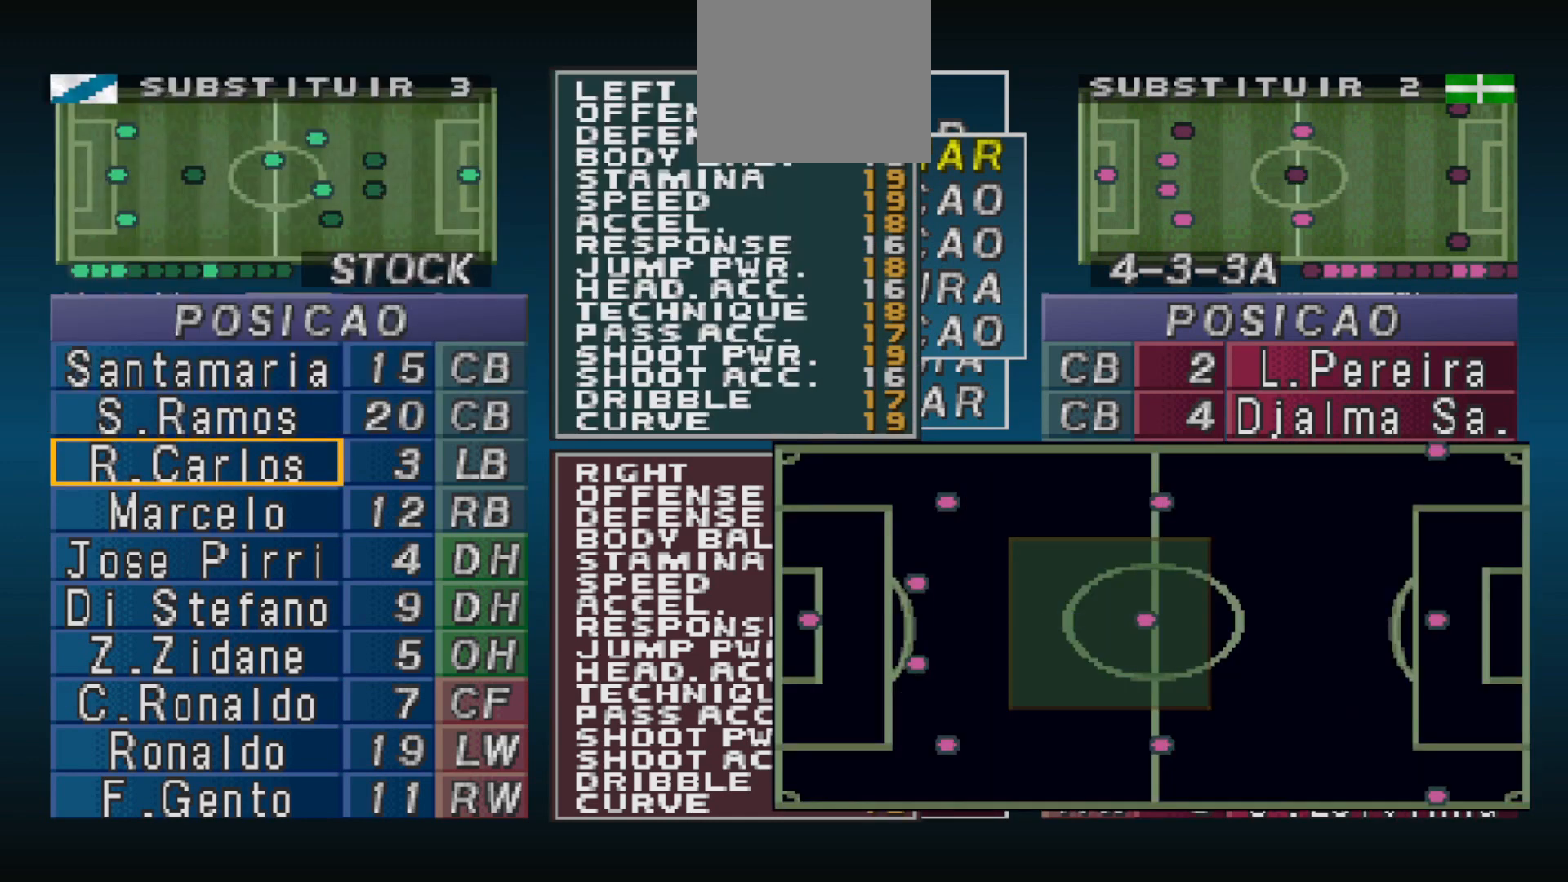
{"buttons": ["DPAD_RIGHT"], "events": [[33, "DPAD_DOWN", "down"], [100, "DPAD_DOWN", "up"], [233, "CIRCLE", "down"], [333, "CIRCLE", "up"], [467, "DPAD_RIGHT", "down"]]}
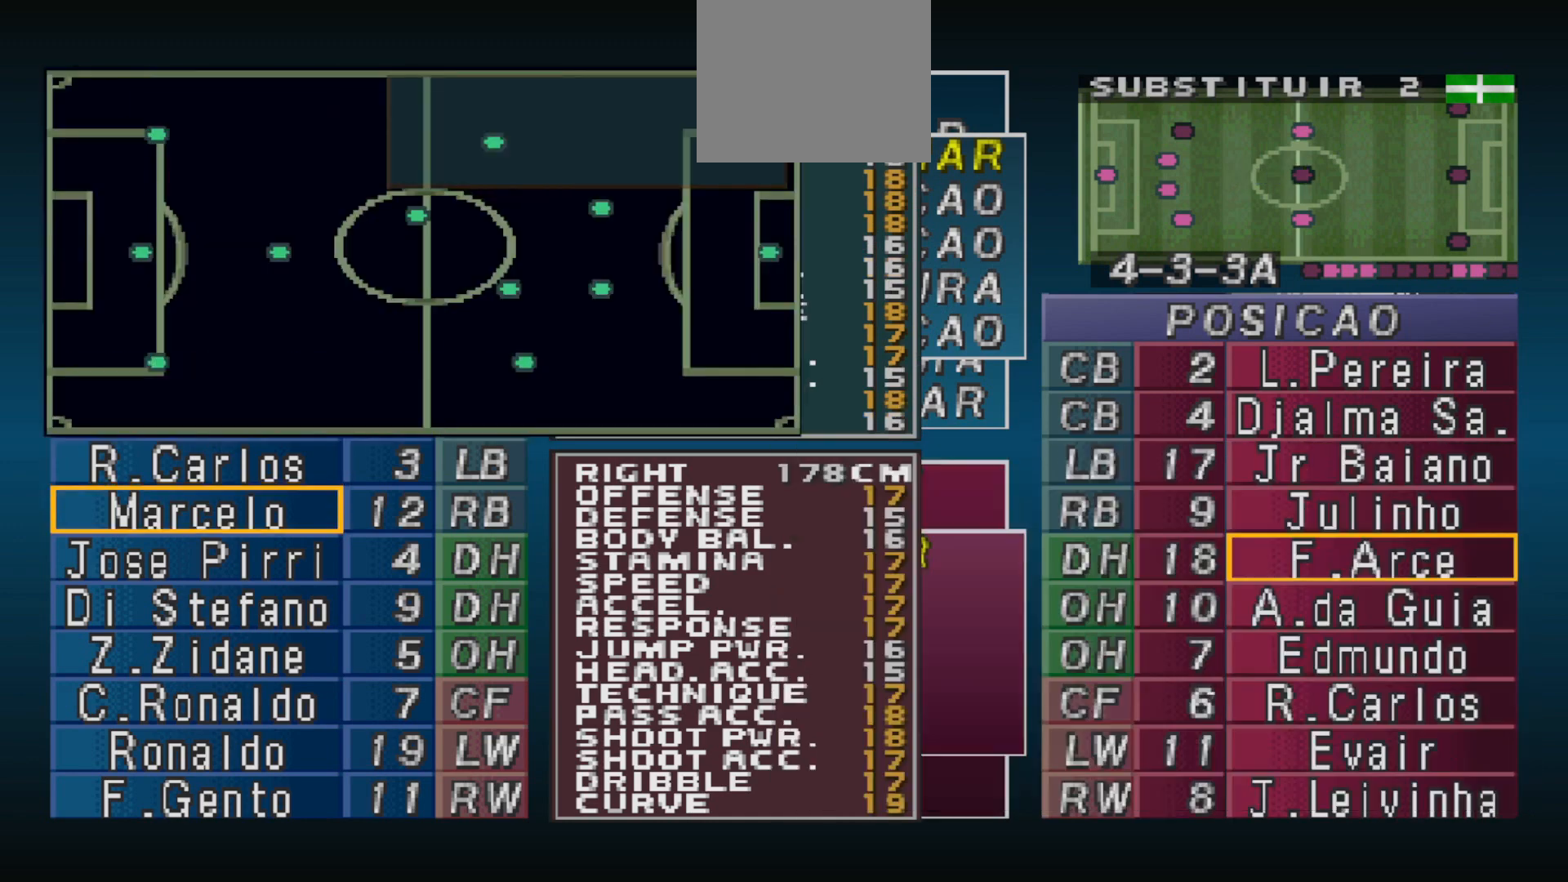
{"buttons": [], "events": [[33, "DPAD_RIGHT", "up"], [100, "DPAD_RIGHT", "down"], [233, "DPAD_RIGHT", "up"], [300, "DPAD_RIGHT", "down"], [367, "DPAD_RIGHT", "up"]]}
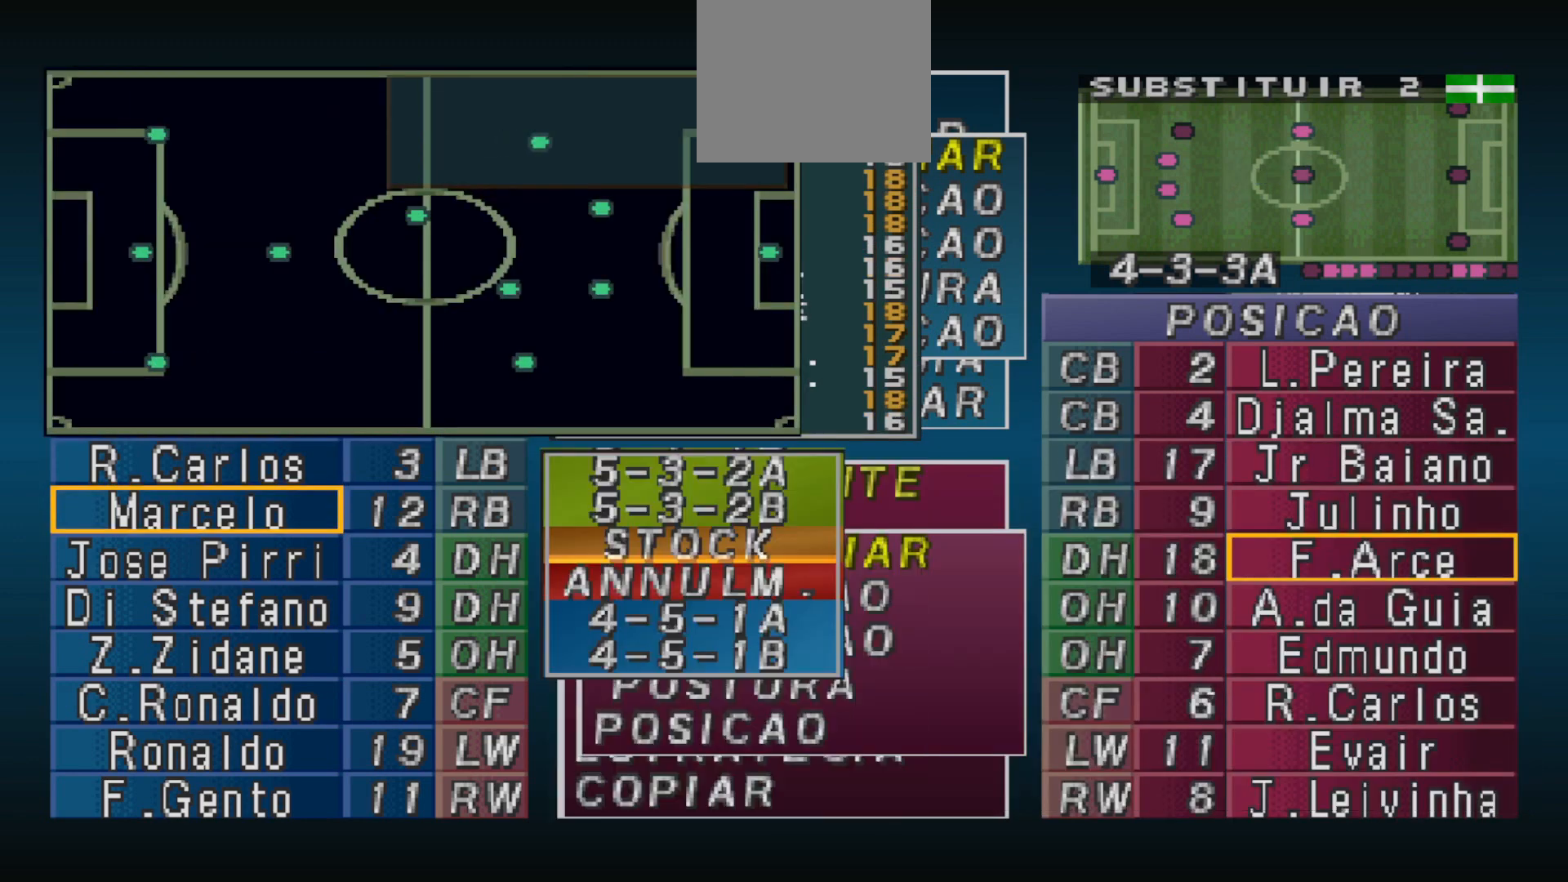
{"buttons": ["CIRCLE"], "events": [[467, "CIRCLE", "down"]]}
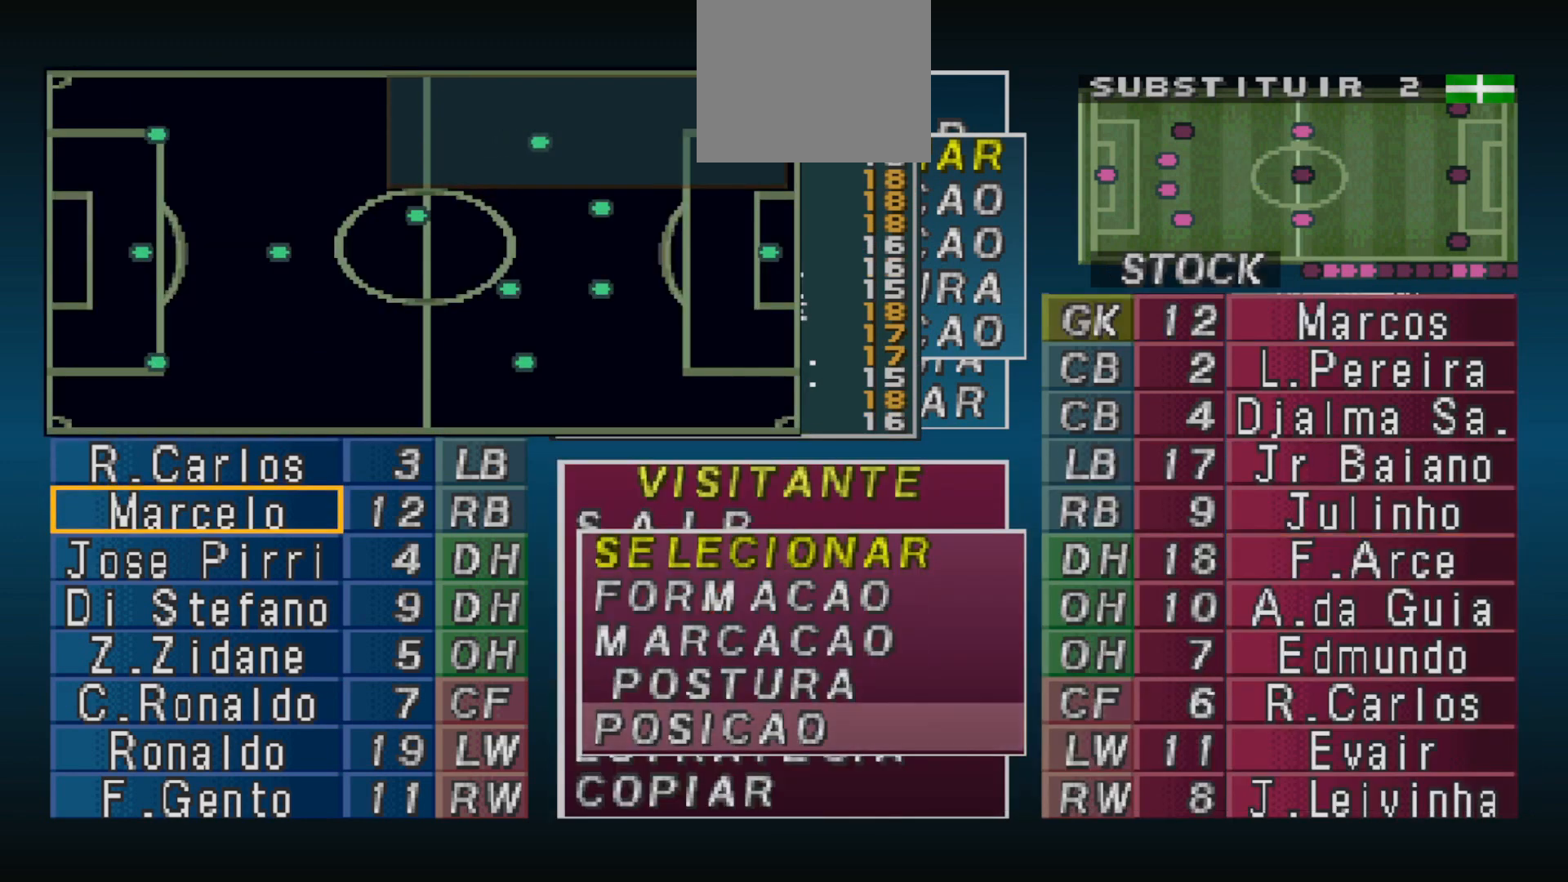
{"buttons": [], "events": [[100, "CIRCLE", "up"], [333, "CROSS", "down"], [467, "CROSS", "up"]]}
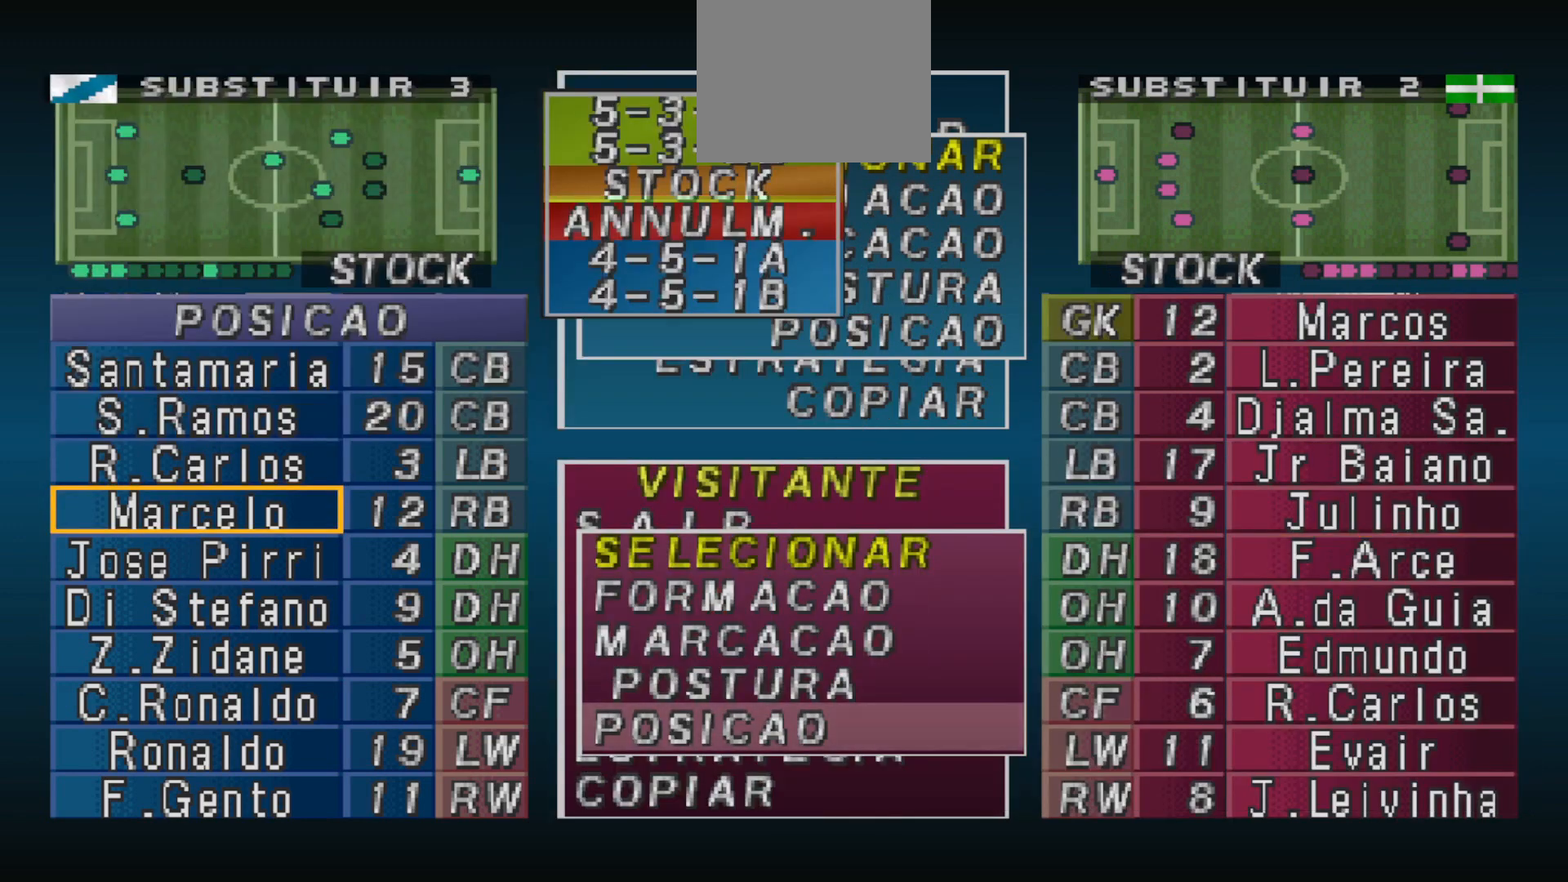
{"buttons": [], "events": [[167, "CIRCLE", "down"], [333, "CIRCLE", "up"]]}
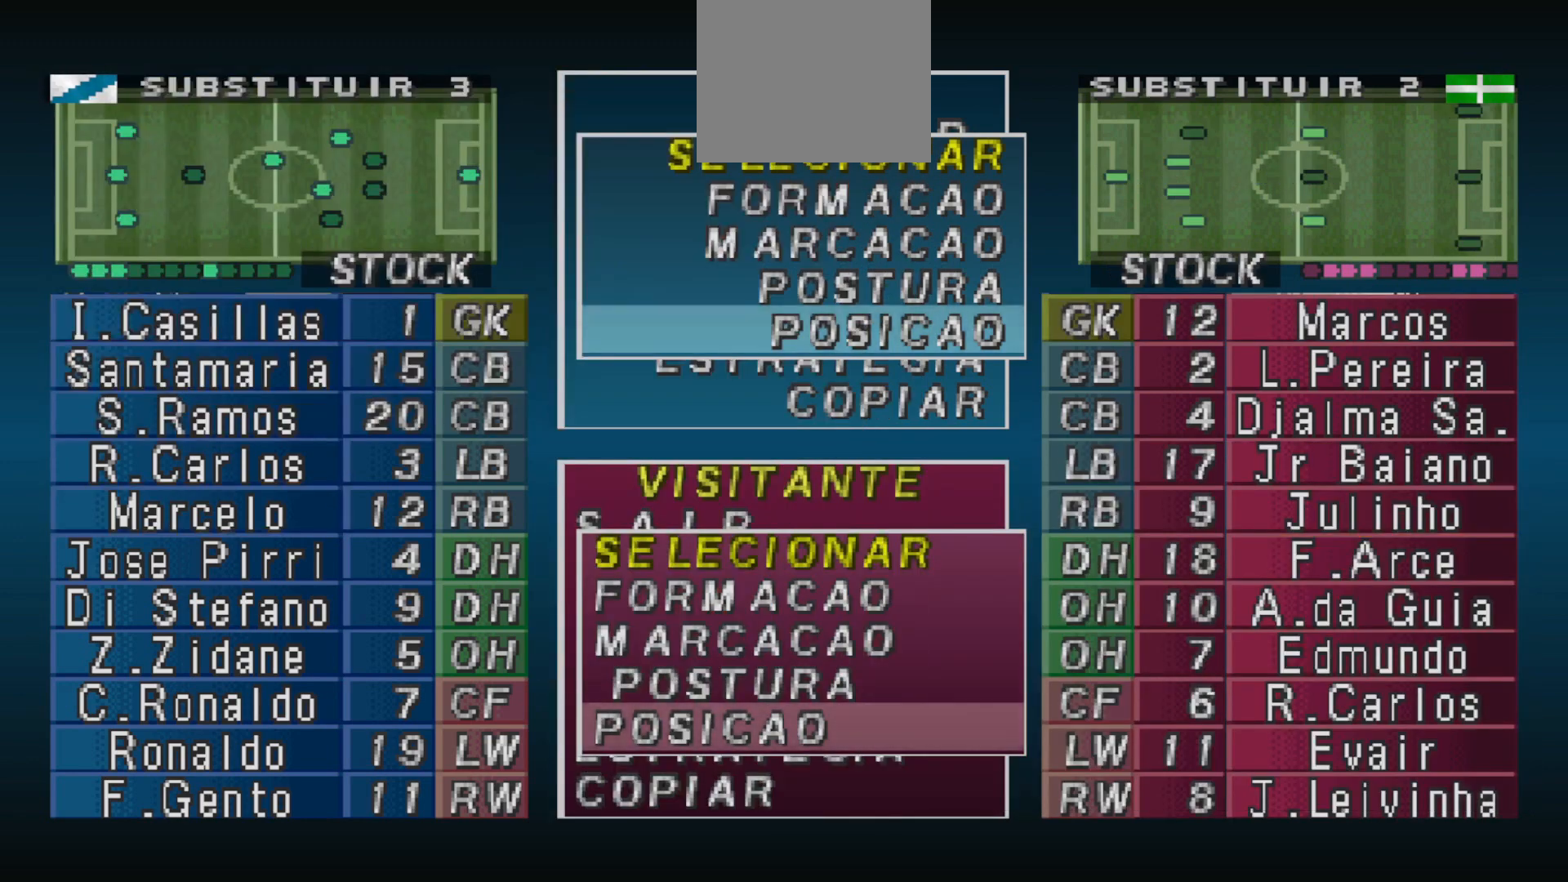
{"buttons": ["CIRCLE"], "events": [[433, "CIRCLE", "down"]]}
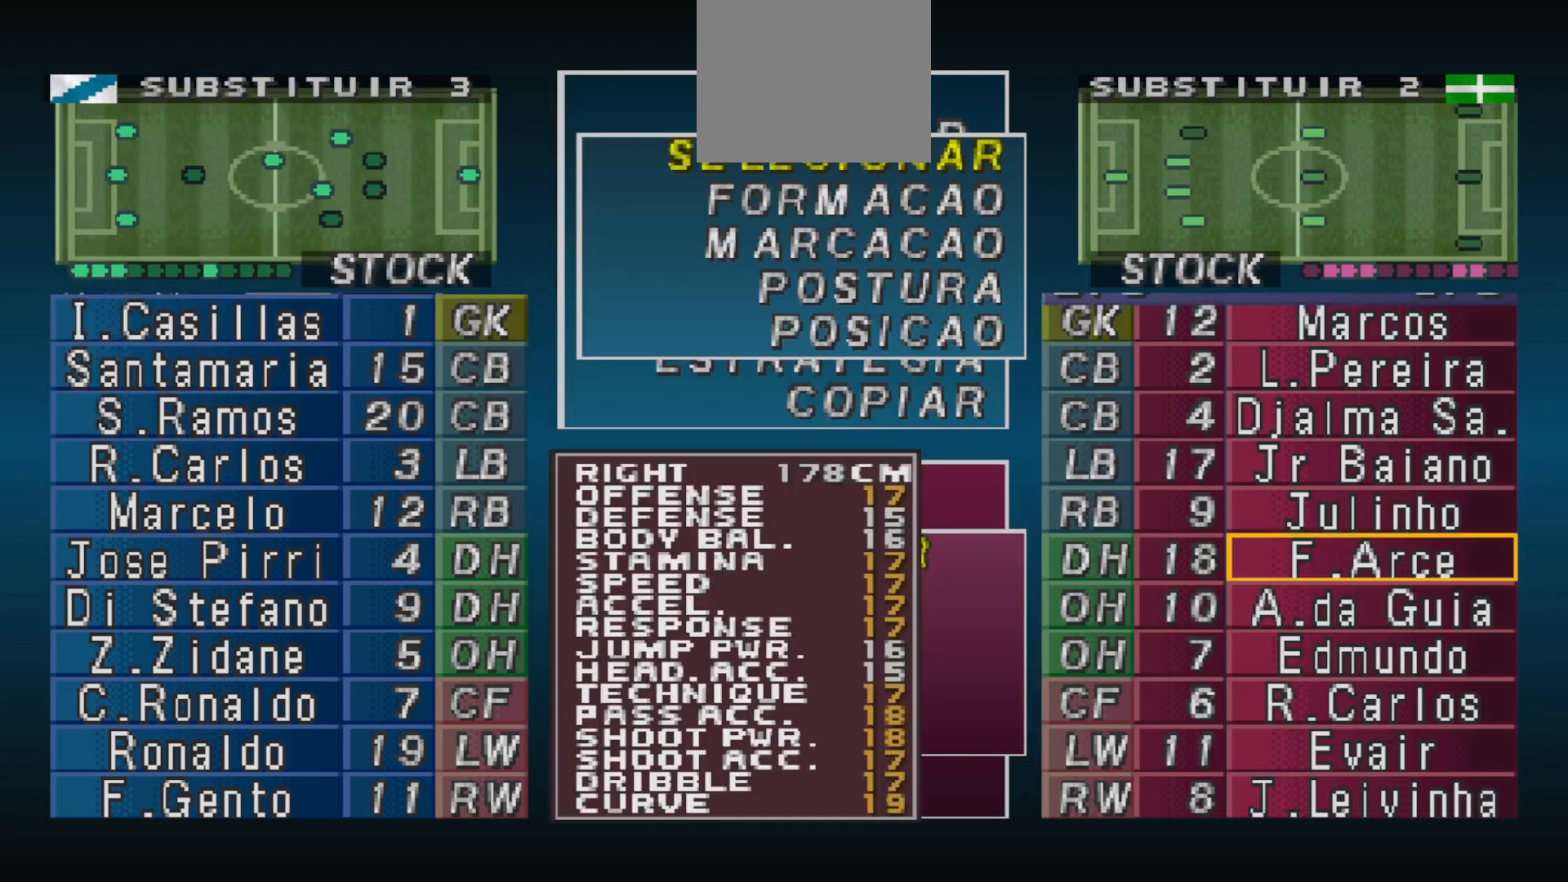
{"buttons": [], "events": [[67, "CIRCLE", "up"], [367, "DPAD_UP", "down"], [467, "DPAD_UP", "up"]]}
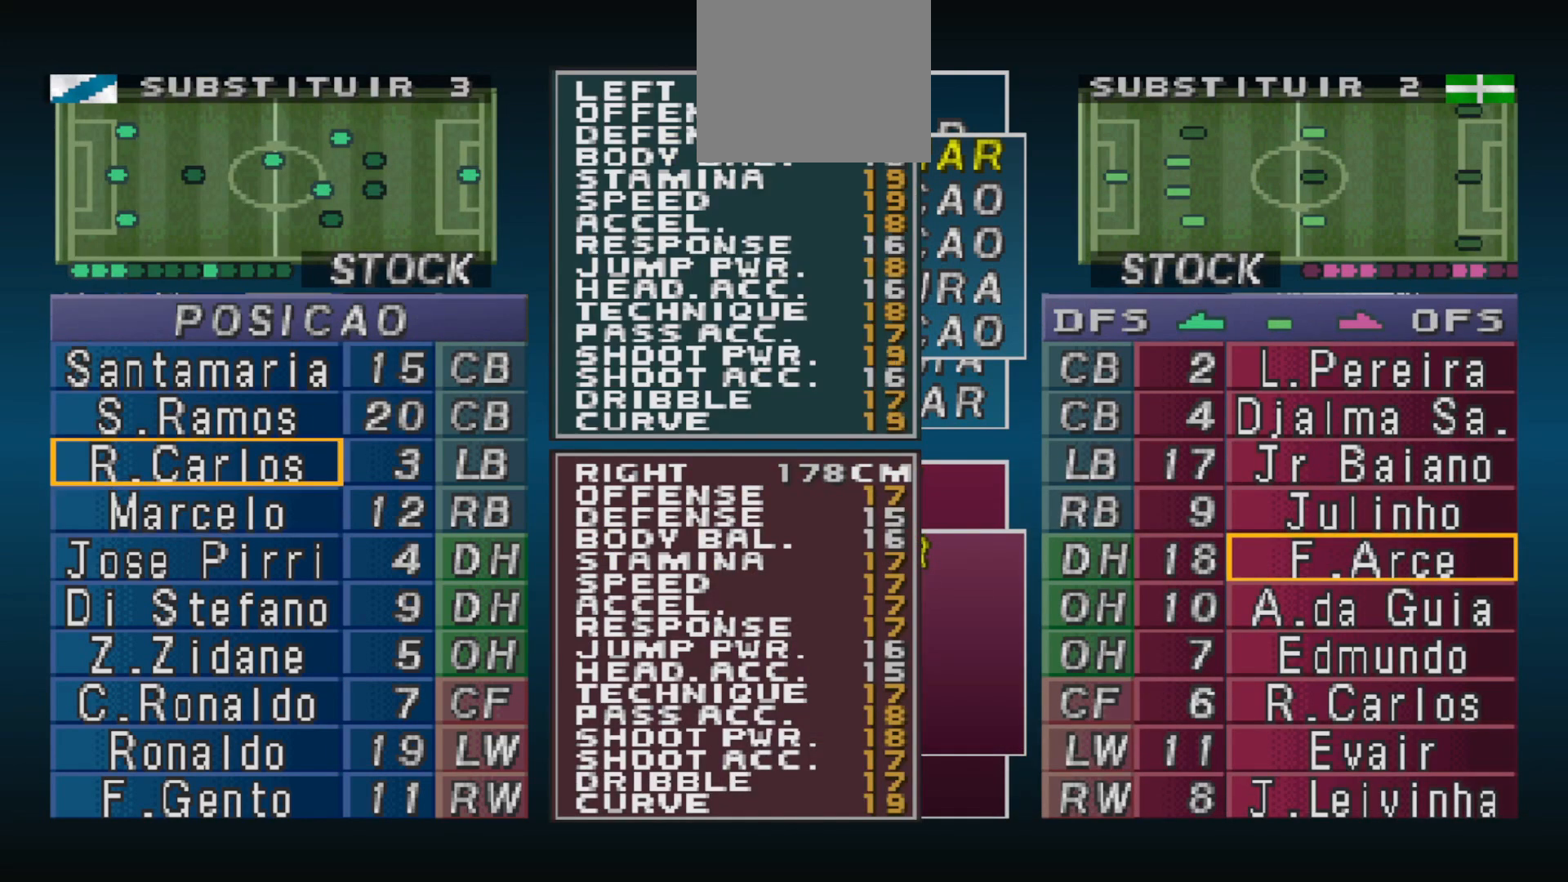
{"buttons": [], "events": [[33, "DPAD_UP", "down"], [133, "DPAD_UP", "up"], [200, "DPAD_UP", "down"], [267, "DPAD_UP", "up"], [367, "CIRCLE", "down"], [500, "CIRCLE", "up"]]}
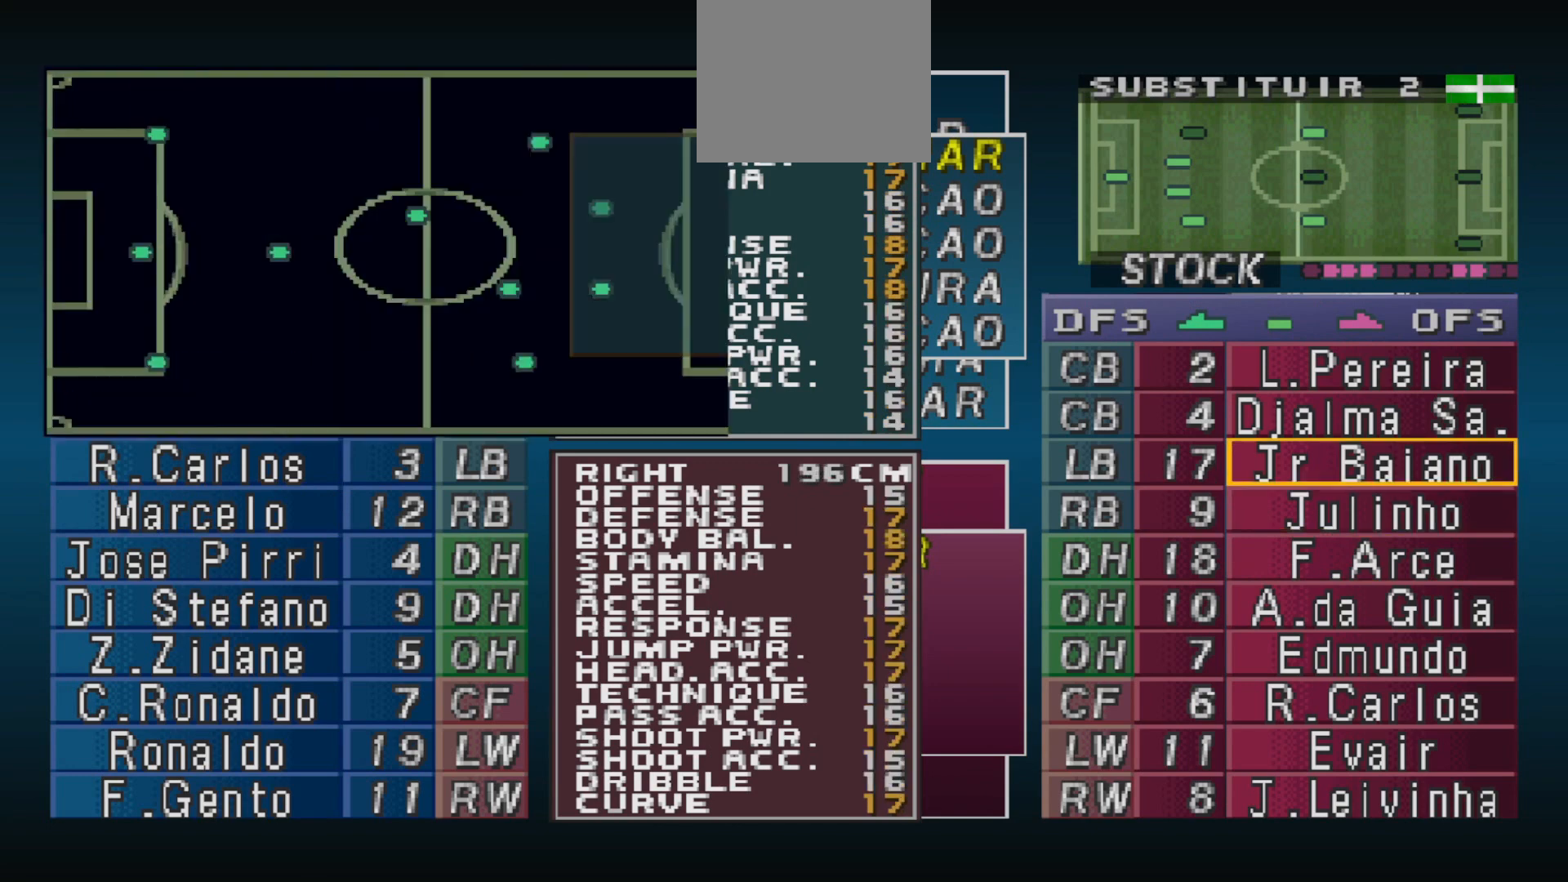
{"buttons": [], "events": [[100, "DPAD_LEFT", "down"], [167, "DPAD_LEFT", "up"], [300, "DPAD_LEFT", "down"], [333, "DPAD_LEFT", "up"]]}
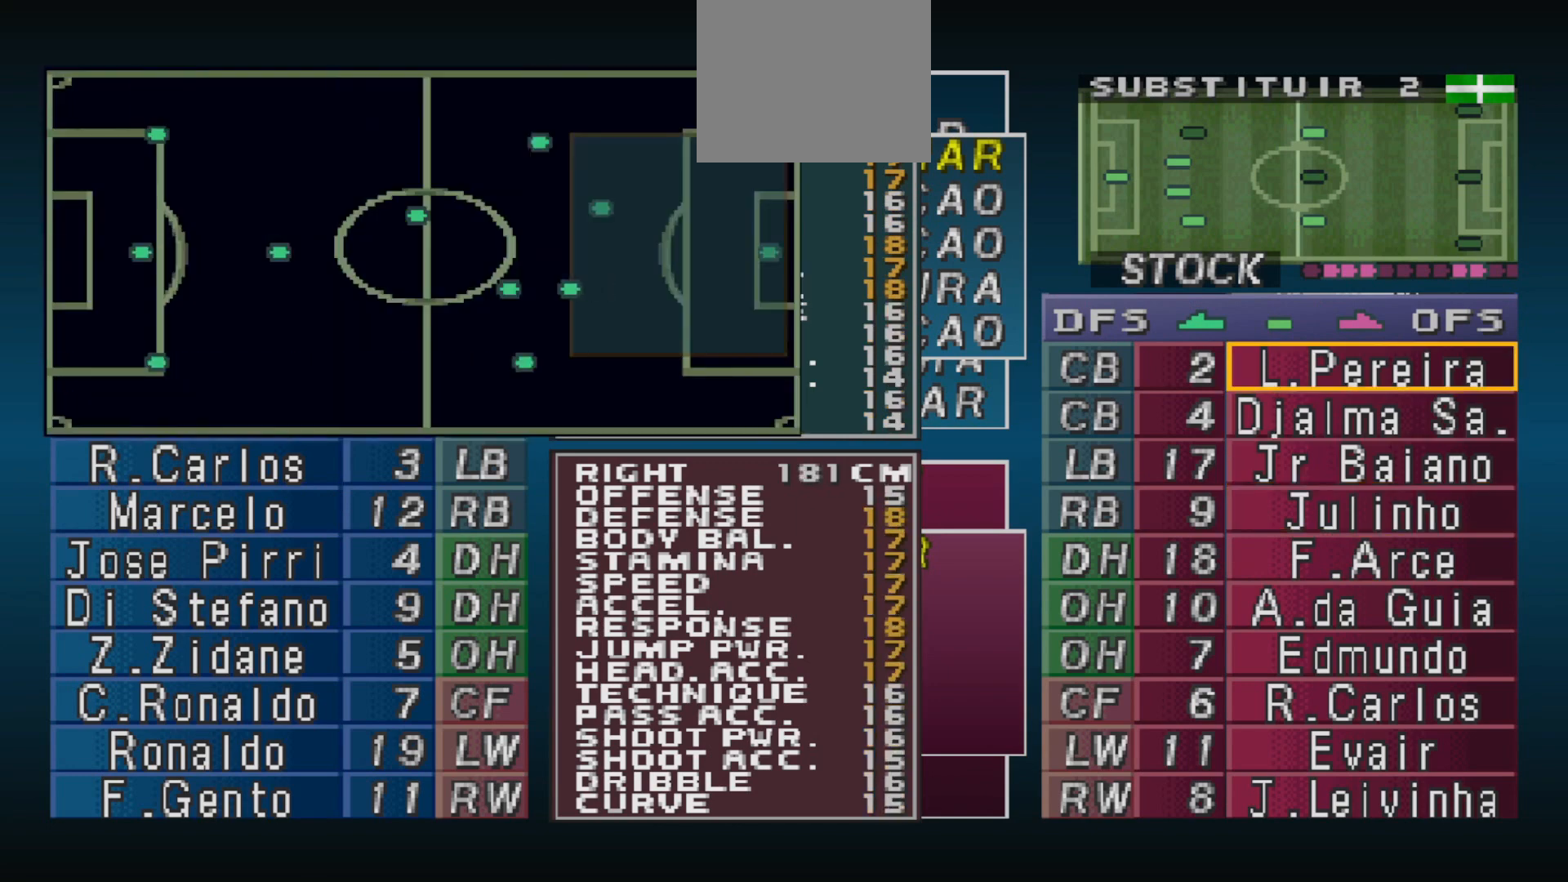
{"buttons": [], "events": [[300, "DPAD_RIGHT", "down"], [433, "DPAD_RIGHT", "up"]]}
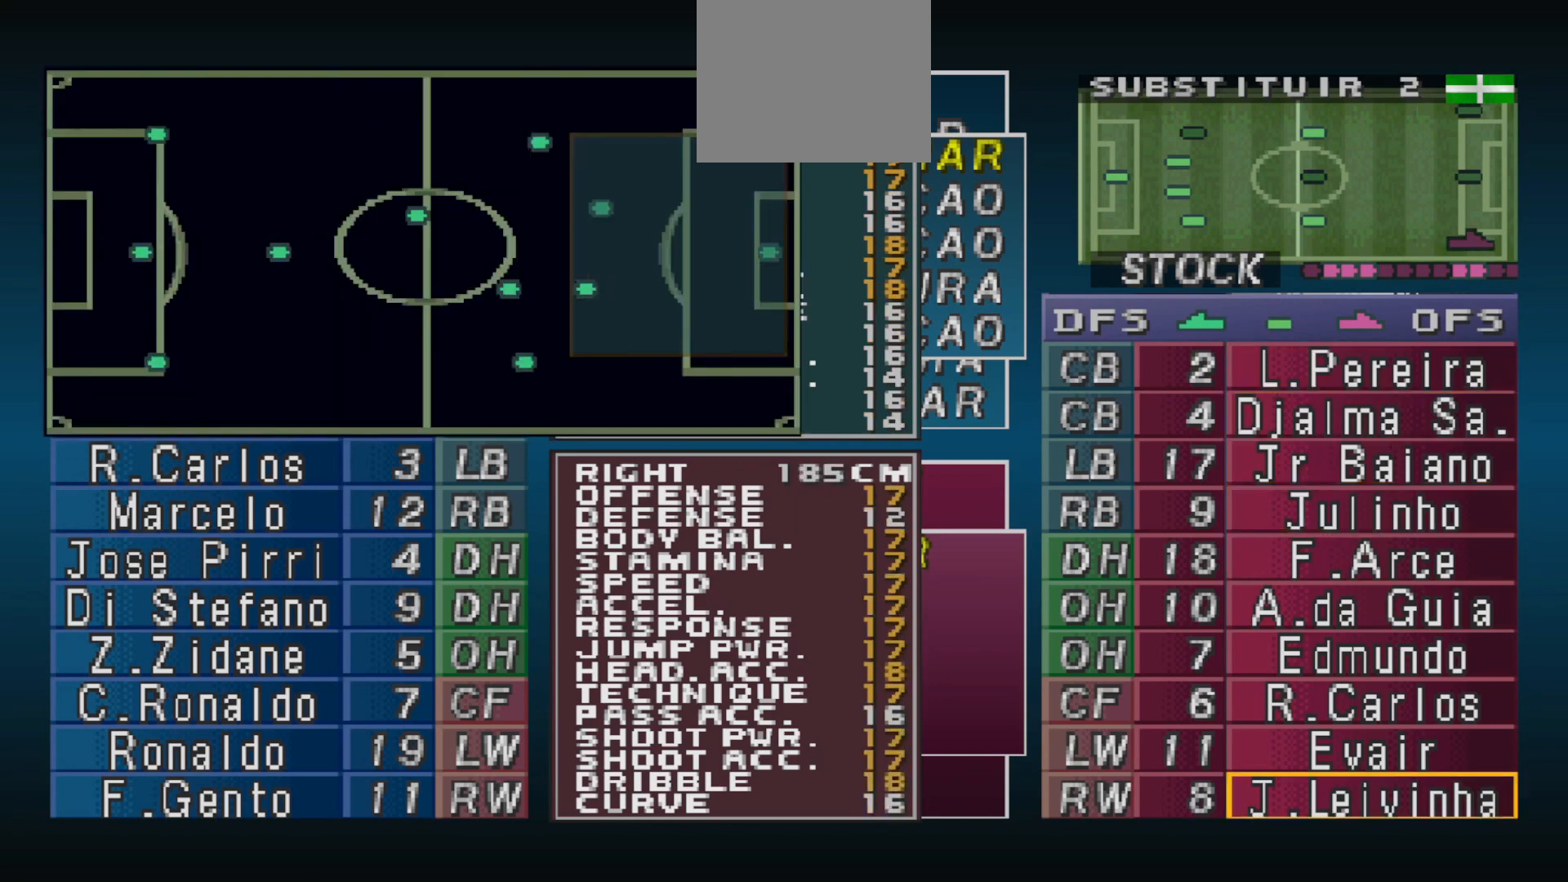
{"buttons": [], "events": [[67, "DPAD_RIGHT", "down"], [133, "DPAD_RIGHT", "up"]]}
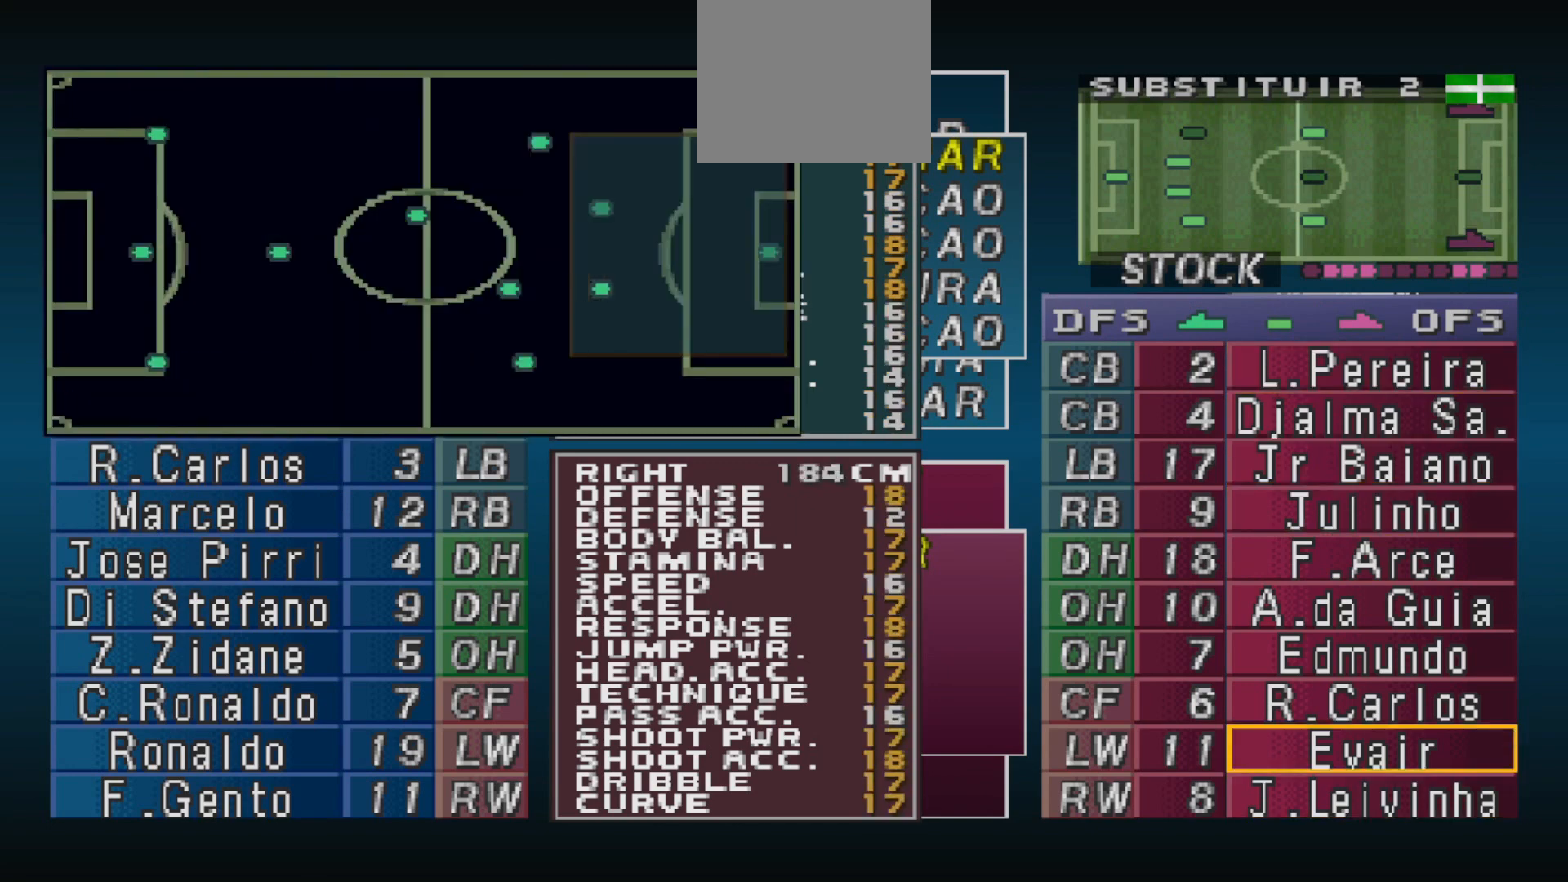
{"buttons": ["CROSS"], "events": [[67, "CIRCLE", "down"], [200, "CIRCLE", "up"], [467, "CROSS", "down"]]}
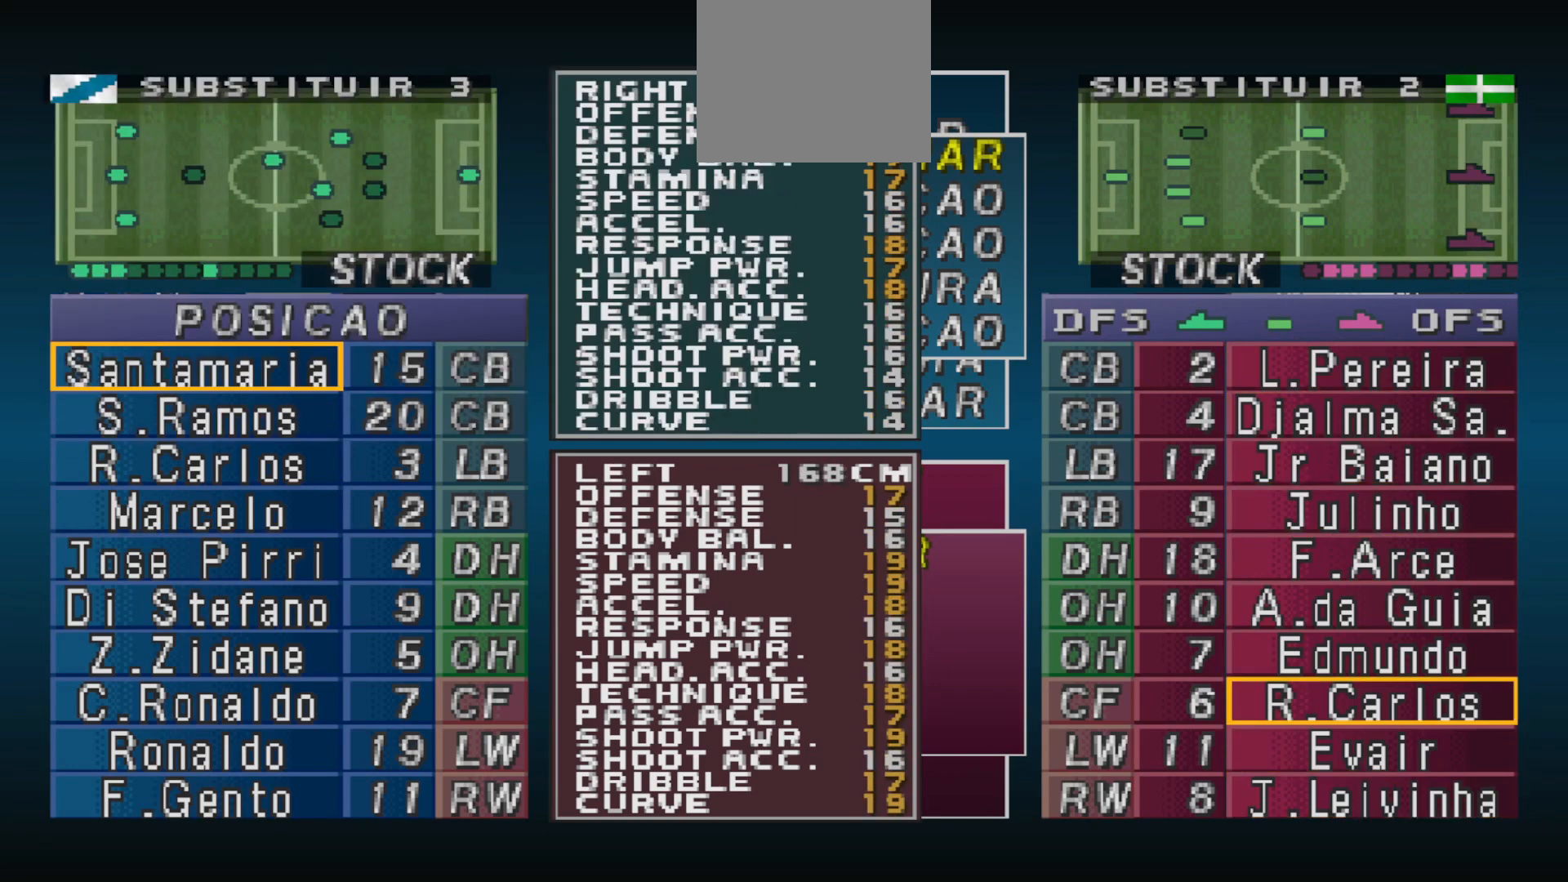
{"buttons": ["CIRCLE"], "events": [[133, "CROSS", "up"], [400, "CIRCLE", "down"]]}